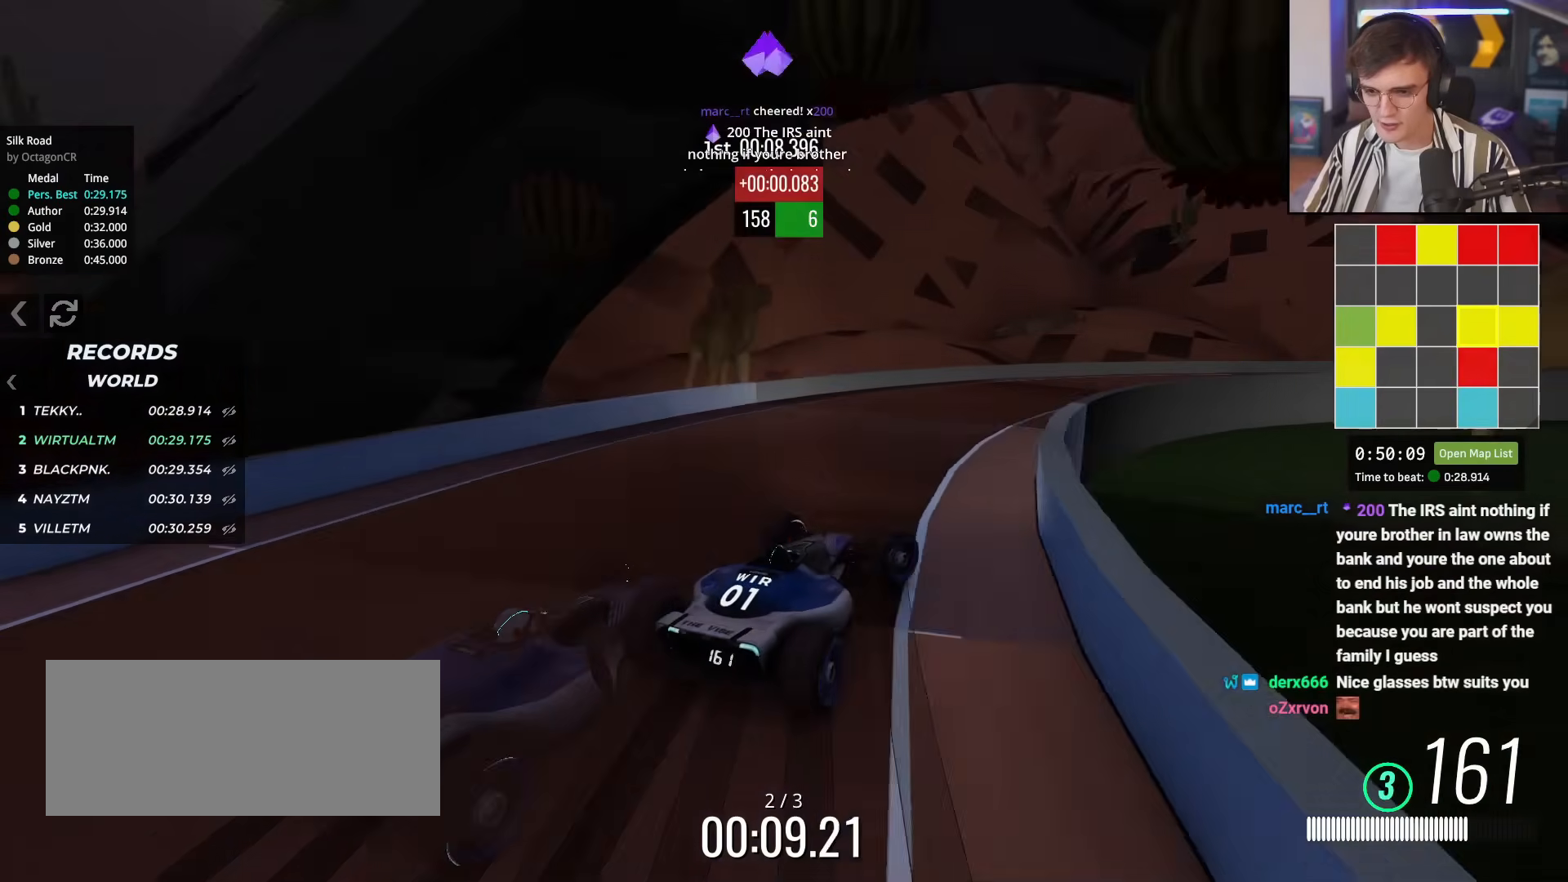
Gameplay with keyboard; each line is a JSON object with the keys held at the frame after it. "events" lists presses ("down") and releases ("up") of "brake", "down", "left", "right" and "up" between this image and that frame as [ms after this image, input, new state], when the widget could be followed in between. No other keys are recorded. Mouse input is not recorded. Key names are as the overlay labels them; some are game actions (e.g. jump) rather than physical keys.
{"keys": ["right", "up"], "events": [[100, "right", "down"], [200, "right", "up"], [334, "right", "down"]]}
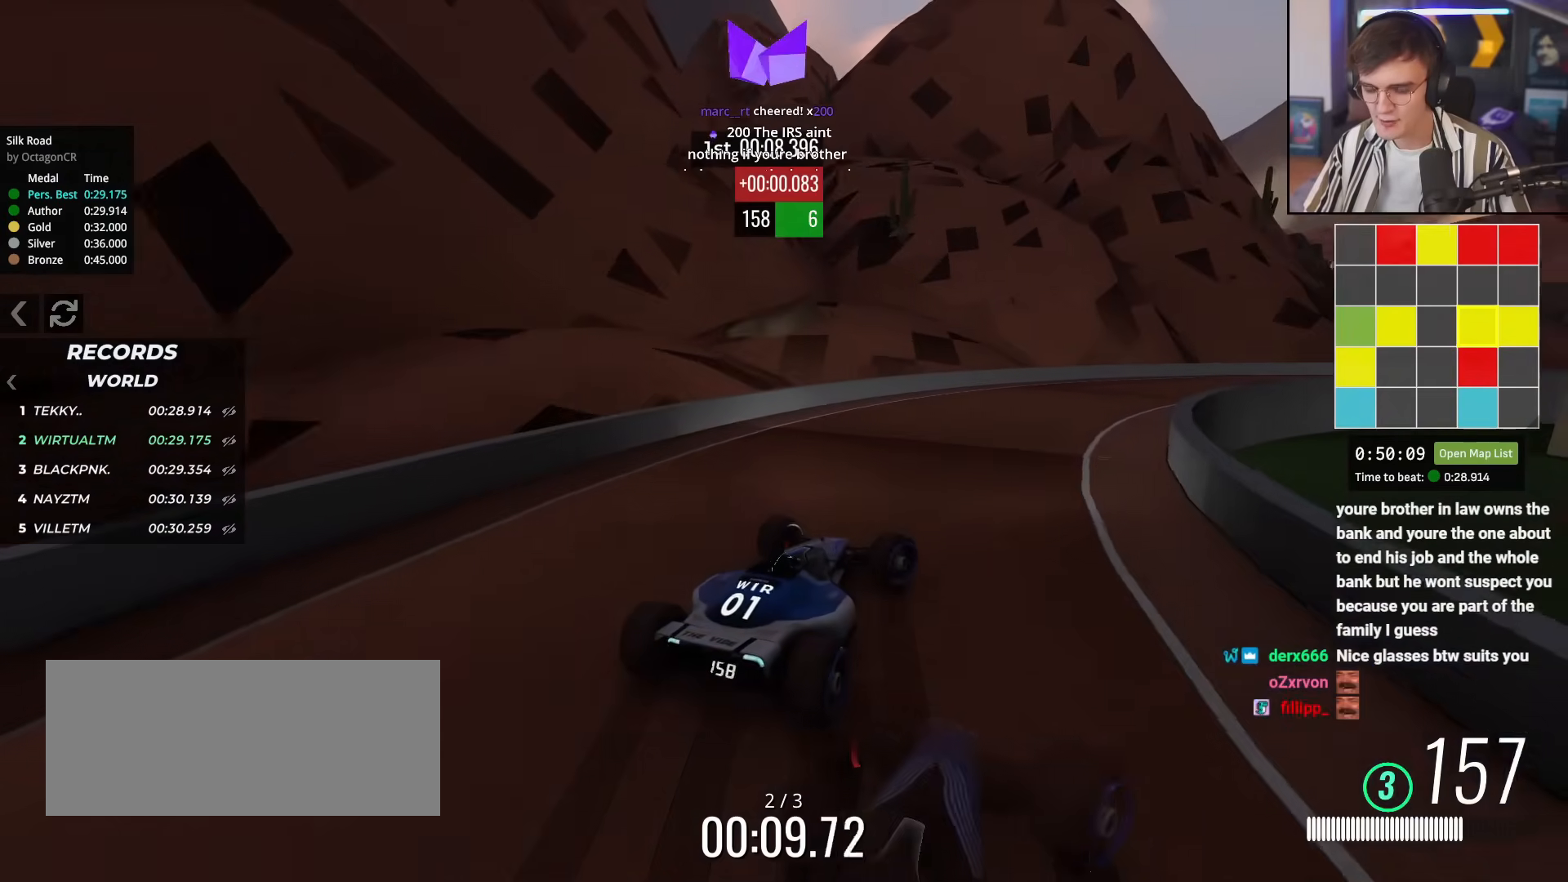
{"keys": ["up"], "events": [[117, "right", "up"], [200, "right", "down"], [484, "right", "up"]]}
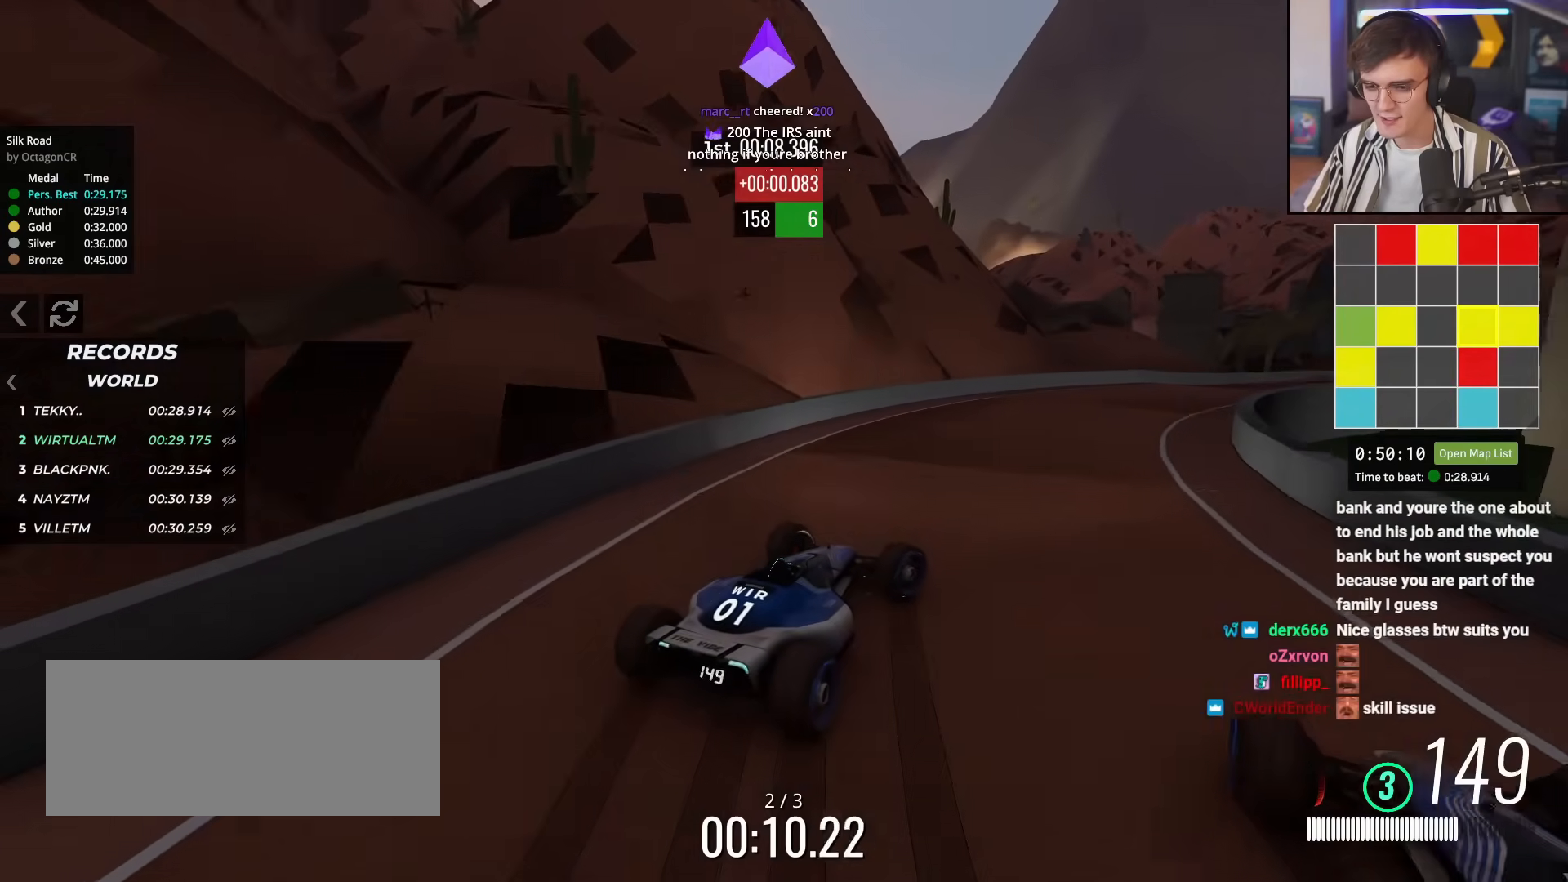
{"keys": ["up"], "events": [[84, "right", "down"], [217, "right", "up"], [317, "right", "down"], [451, "right", "up"]]}
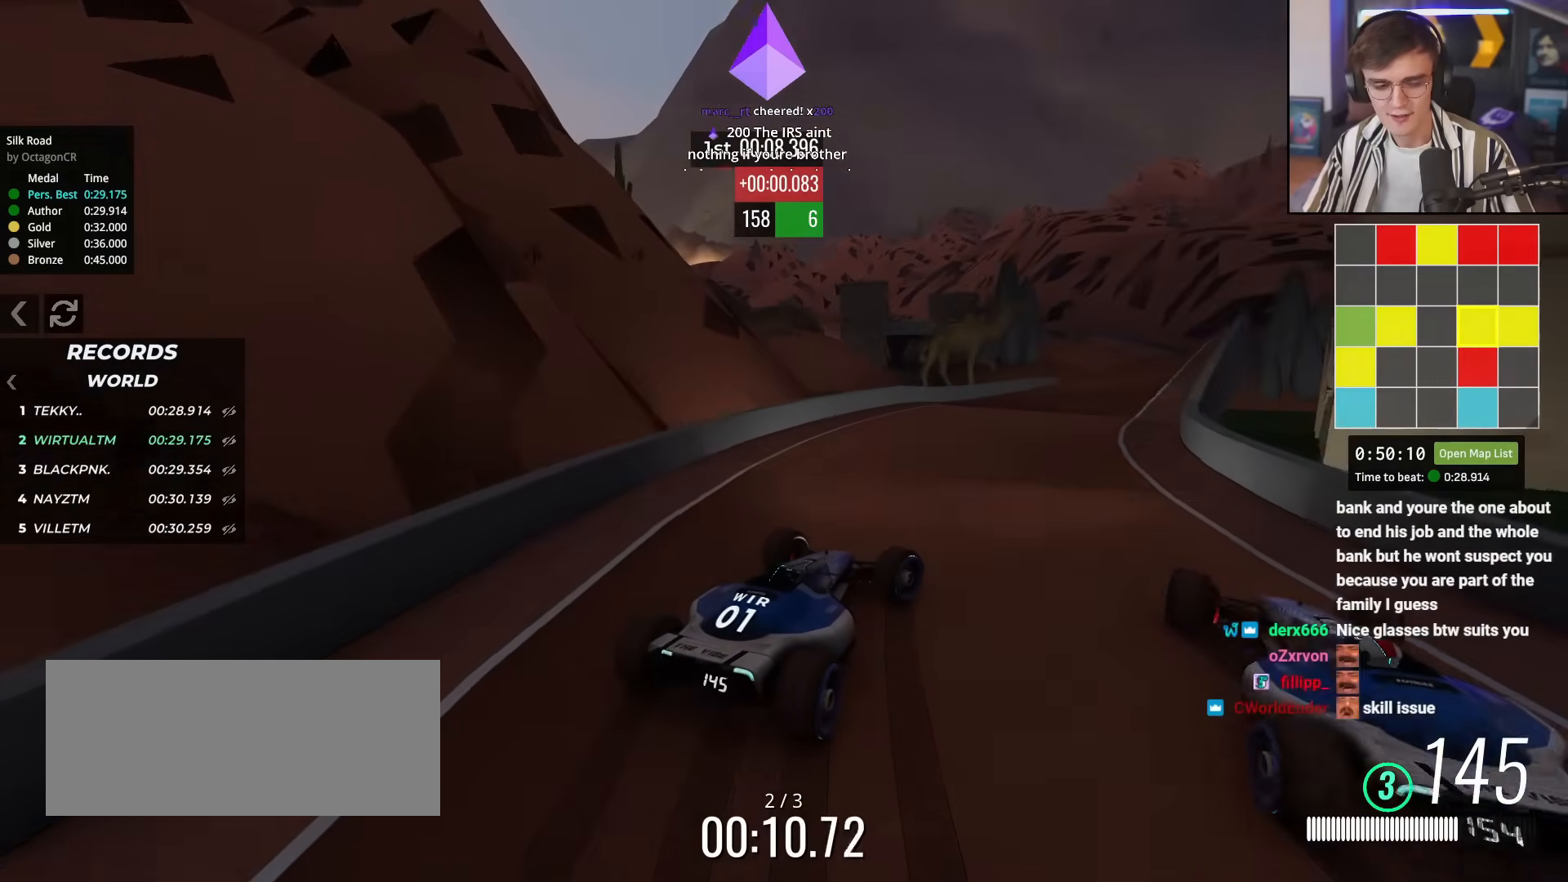
{"keys": ["up"], "events": []}
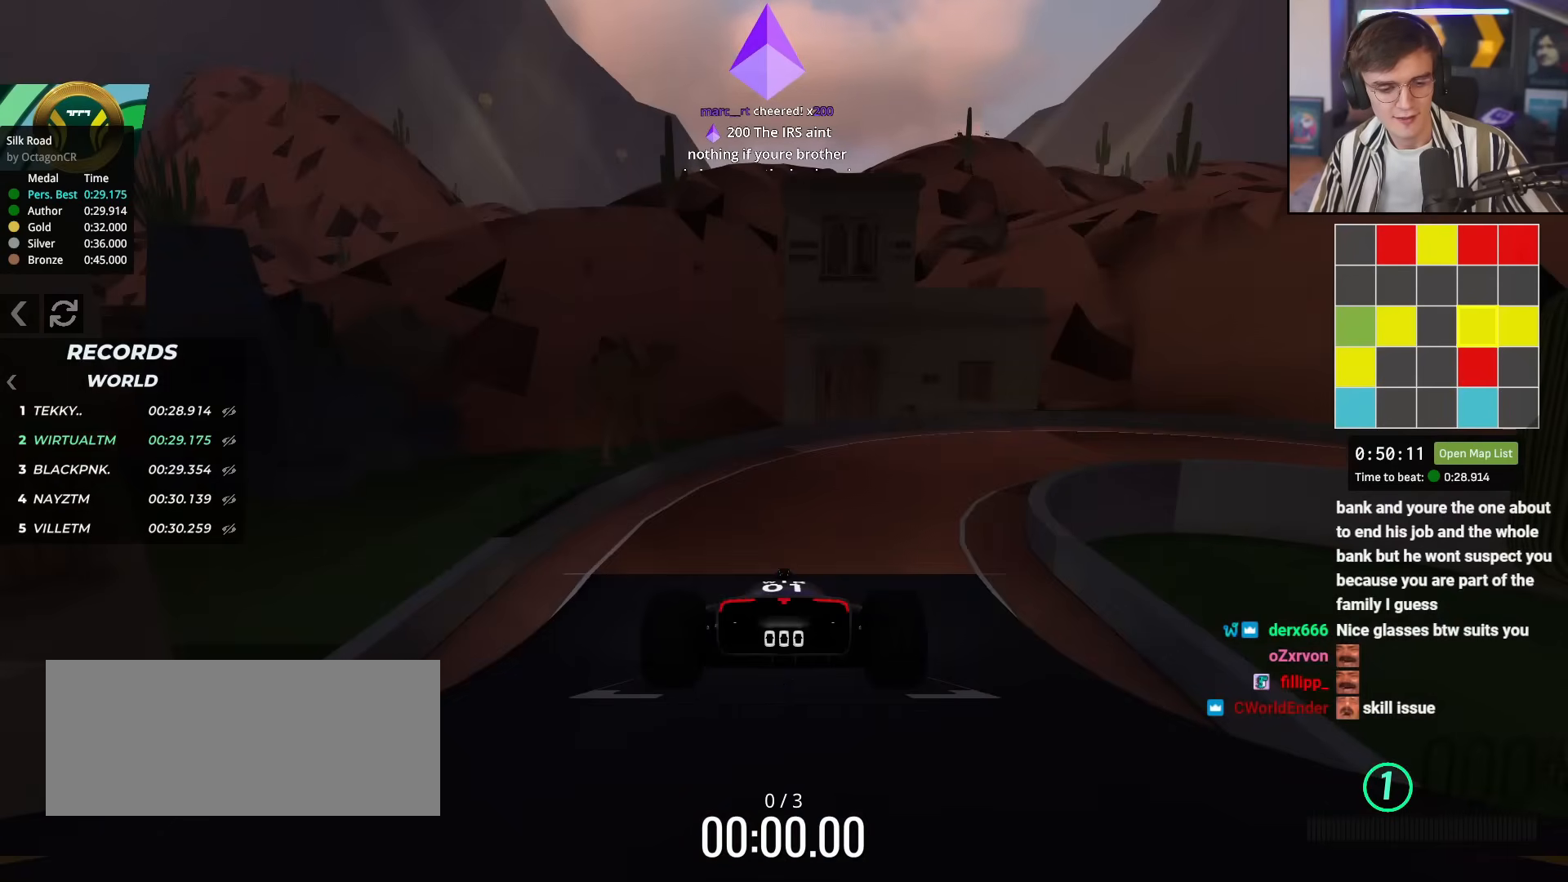
{"keys": ["up"], "events": []}
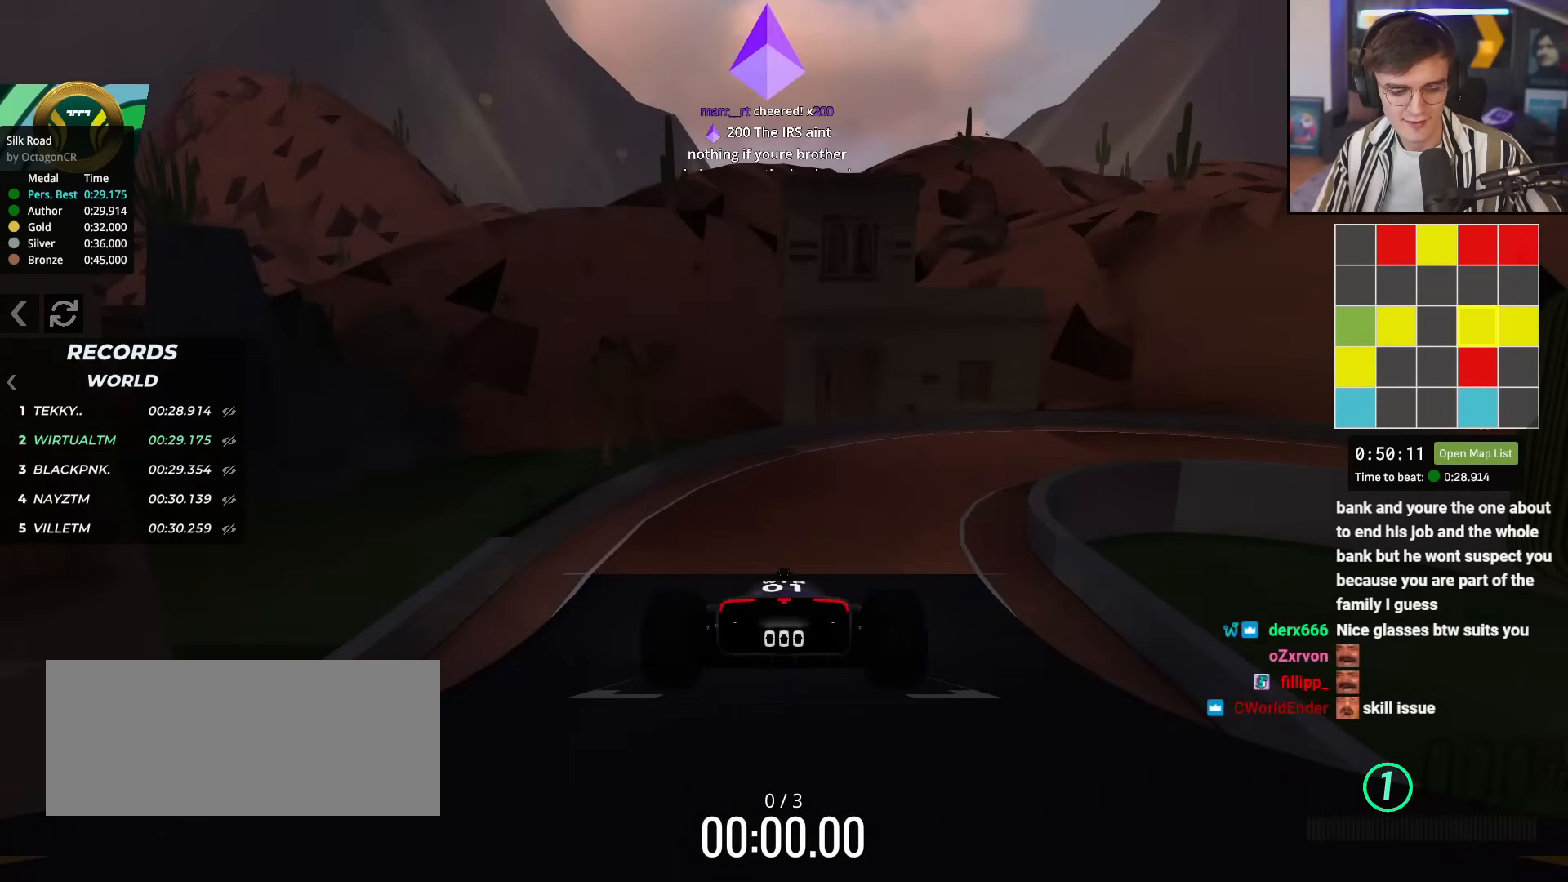
{"keys": ["up"], "events": []}
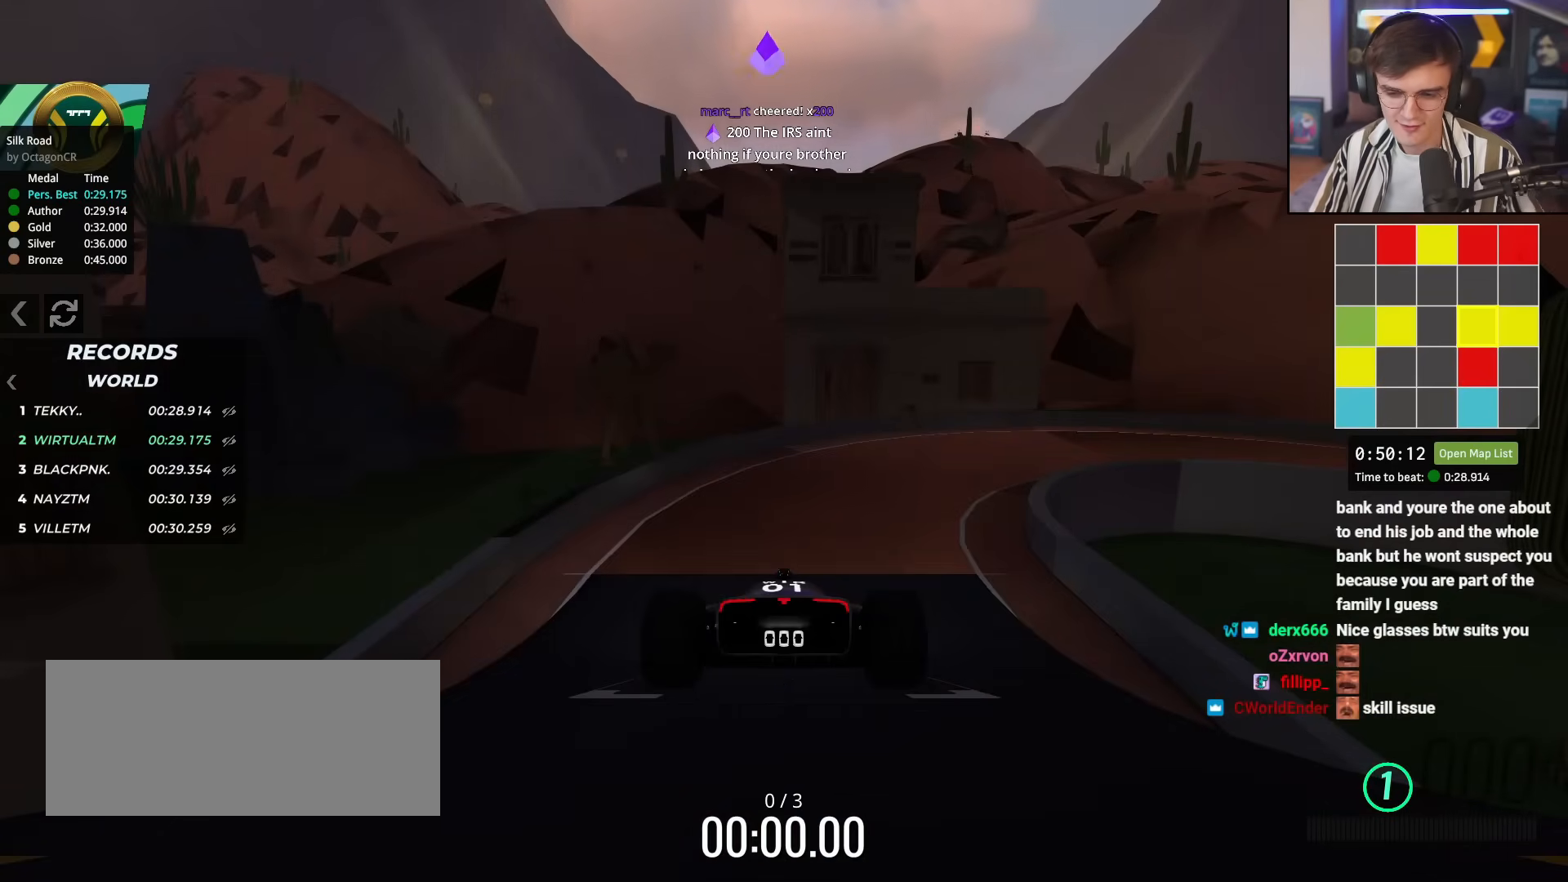
{"keys": ["up"], "events": []}
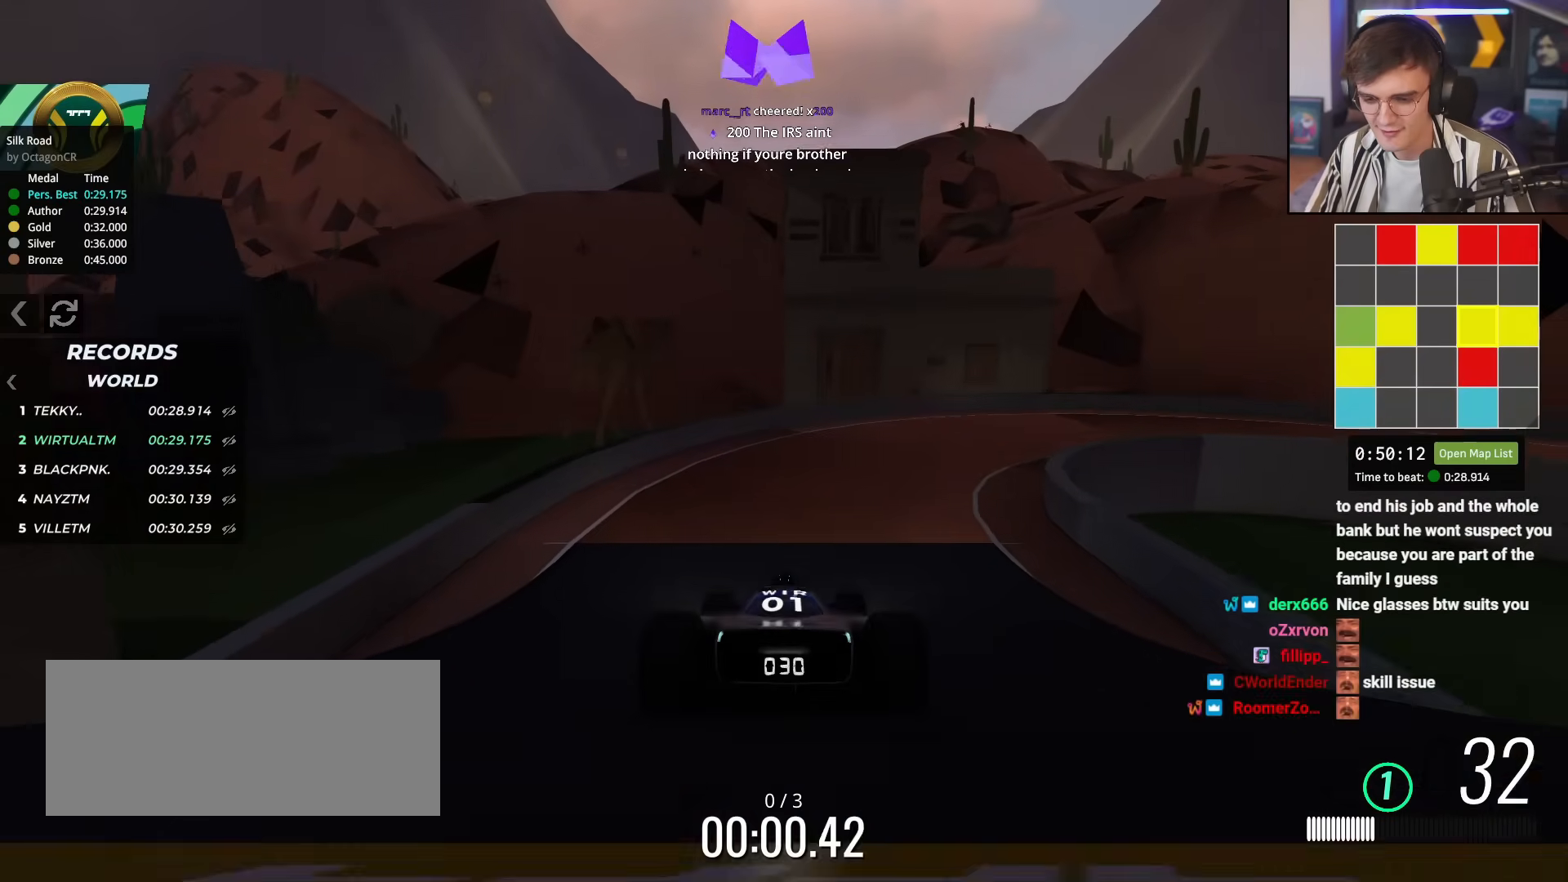
{"keys": ["right", "up"], "events": [[117, "right", "down"], [200, "right", "up"], [300, "right", "down"]]}
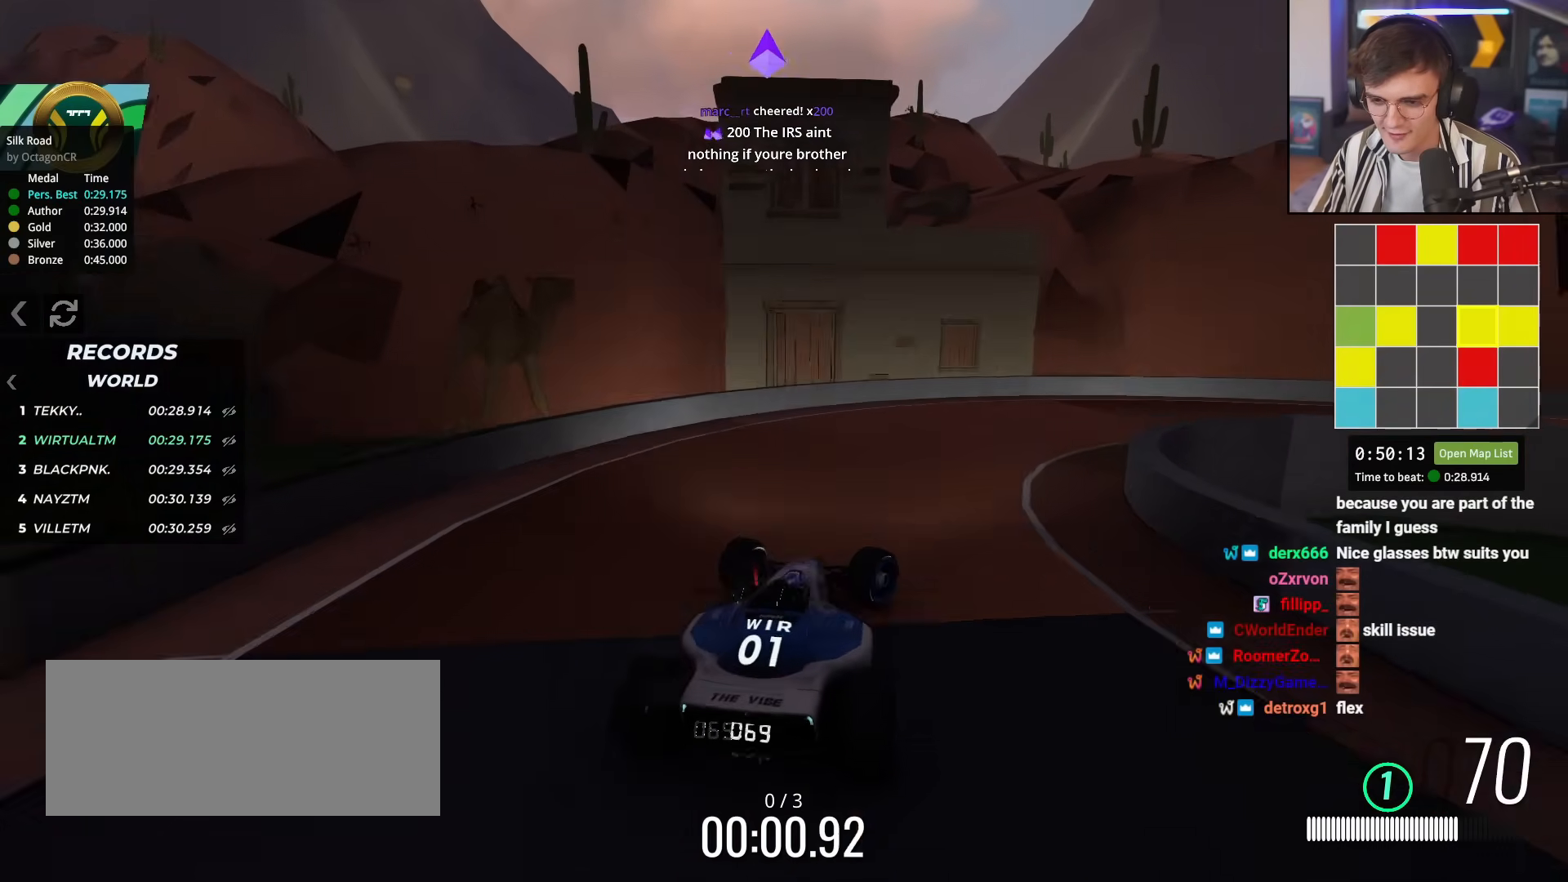
{"keys": ["right", "up"], "events": [[84, "right", "up"], [167, "right", "down"]]}
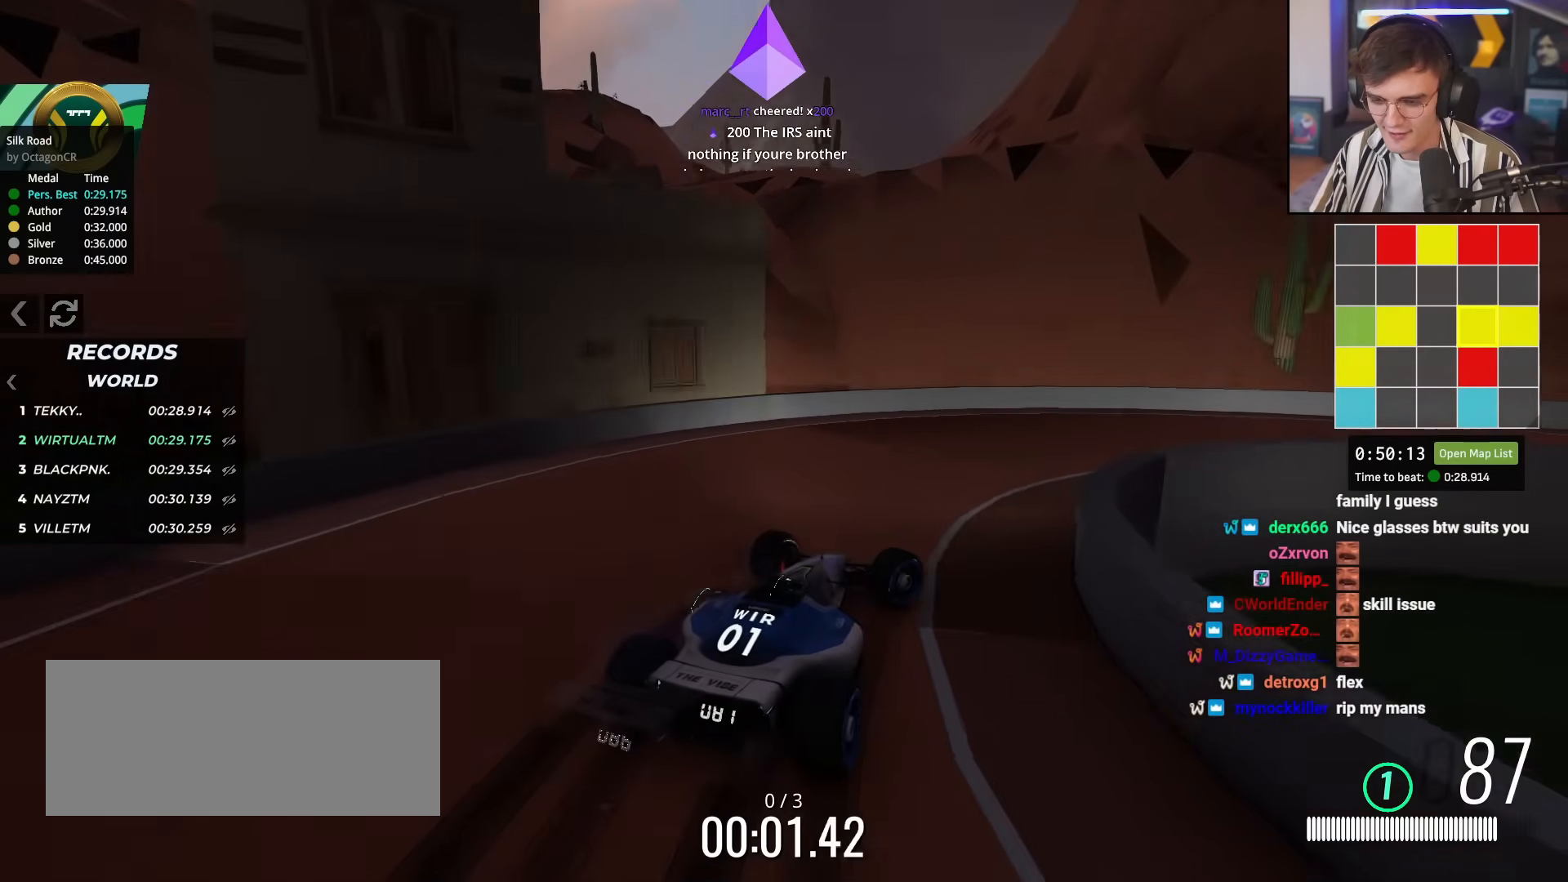
{"keys": ["right", "up"], "events": []}
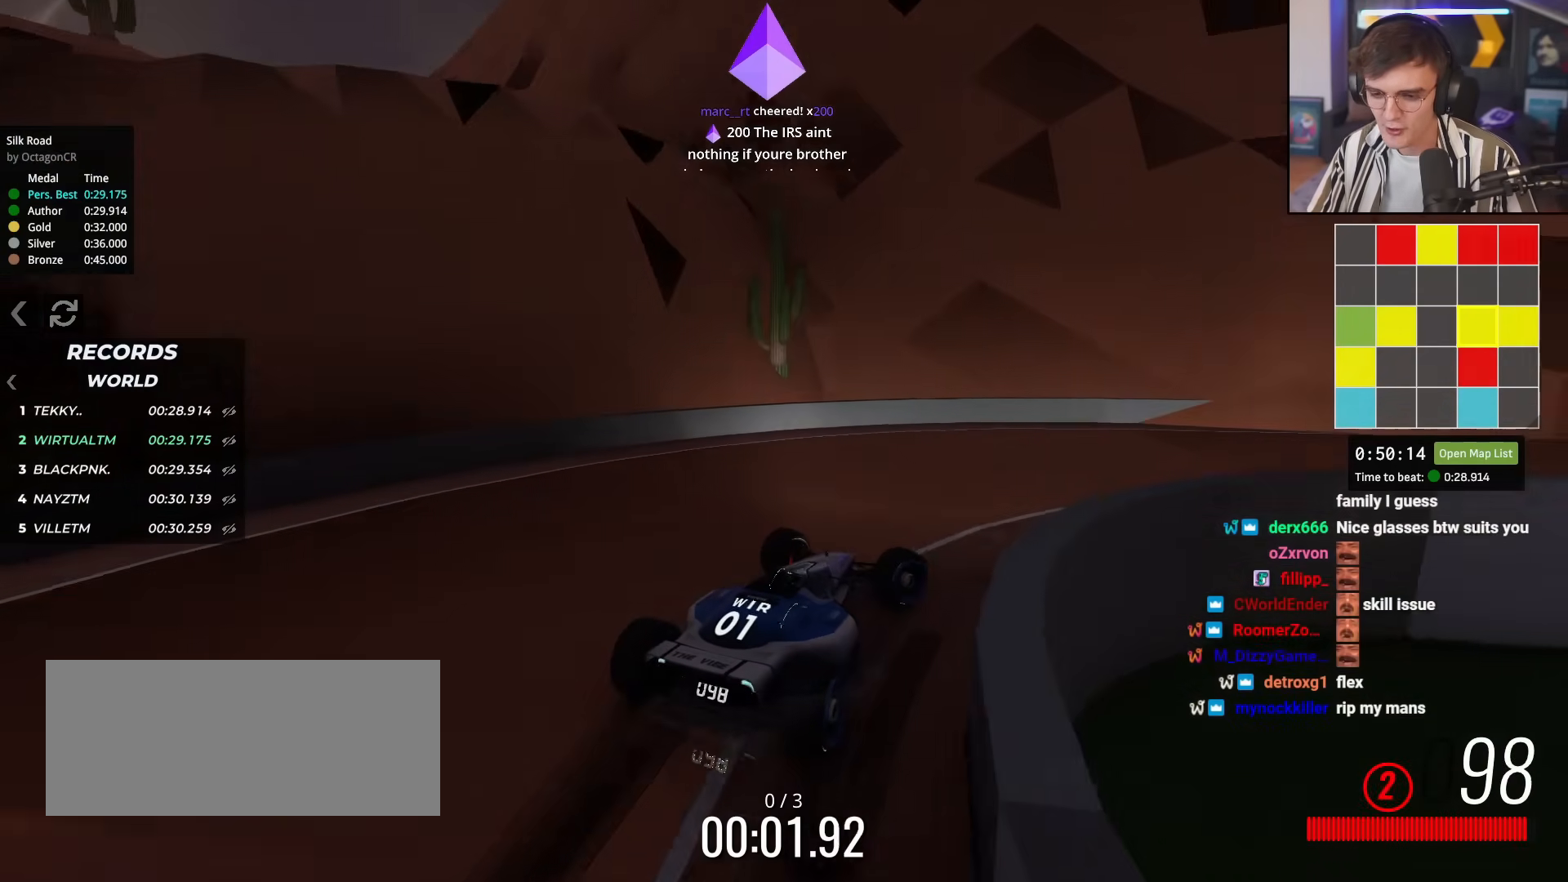
{"keys": ["up"], "events": [[401, "right", "up"]]}
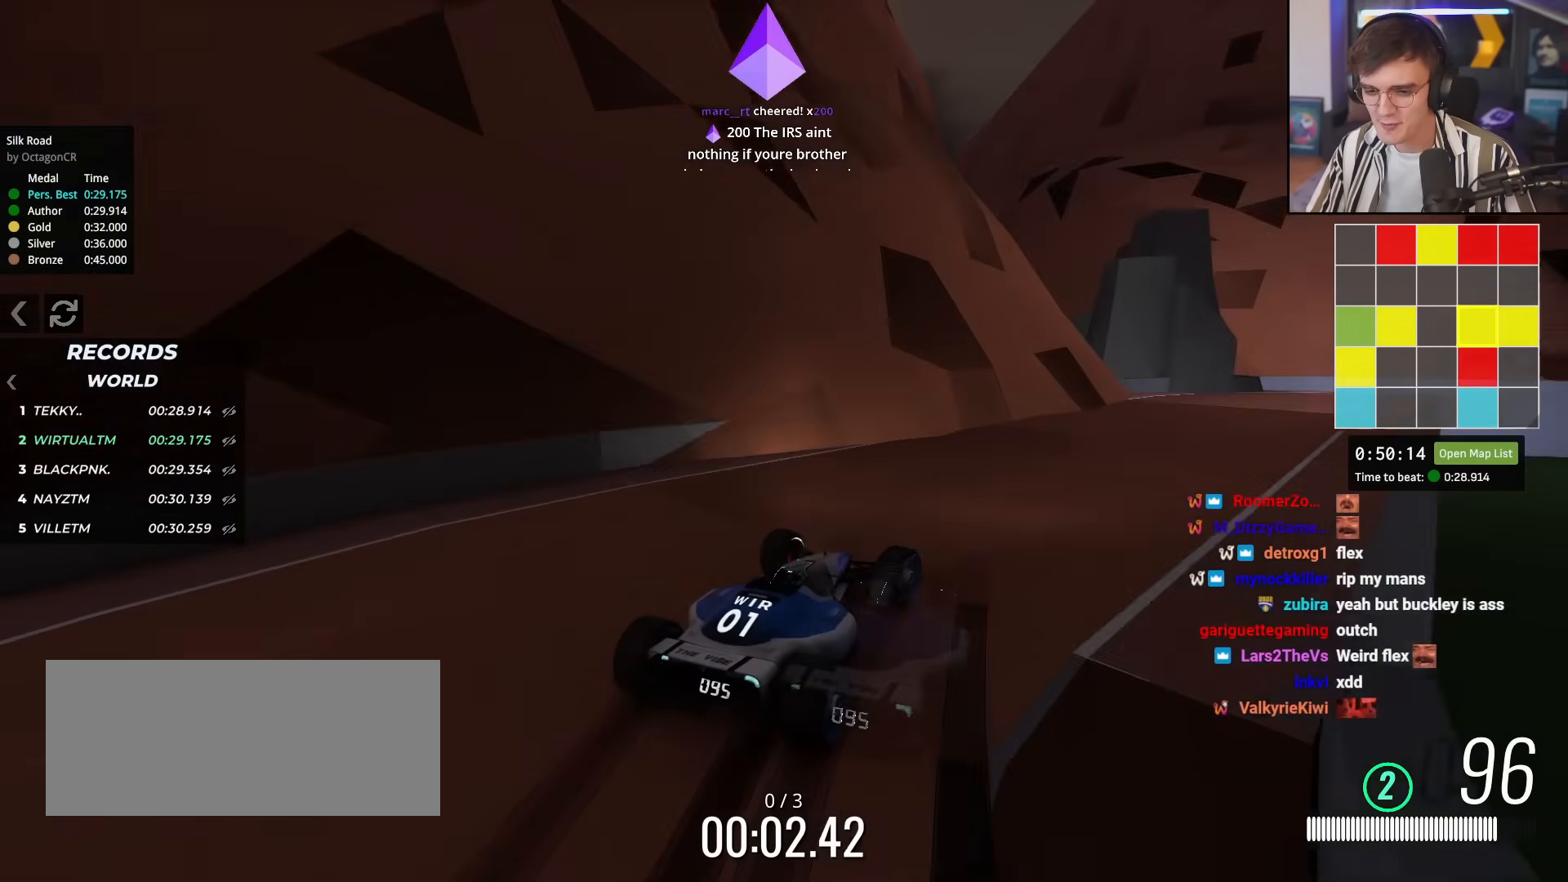
{"keys": ["up"], "events": [[167, "right", "down"], [217, "right", "up"]]}
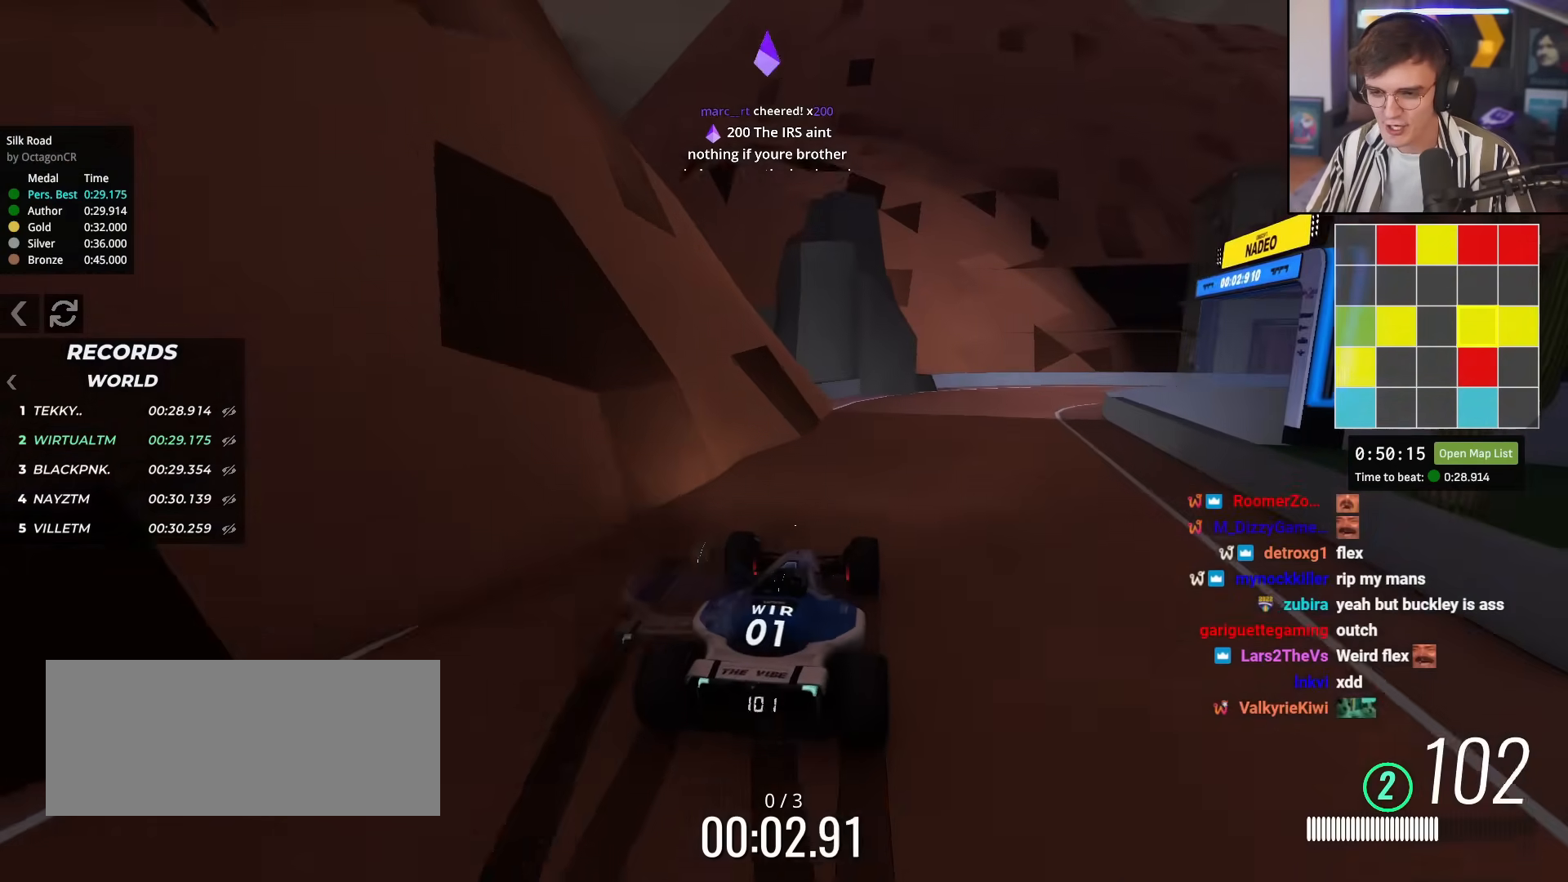
{"keys": ["right", "up"], "events": [[50, "right", "down"], [234, "right", "up"], [284, "right", "down"]]}
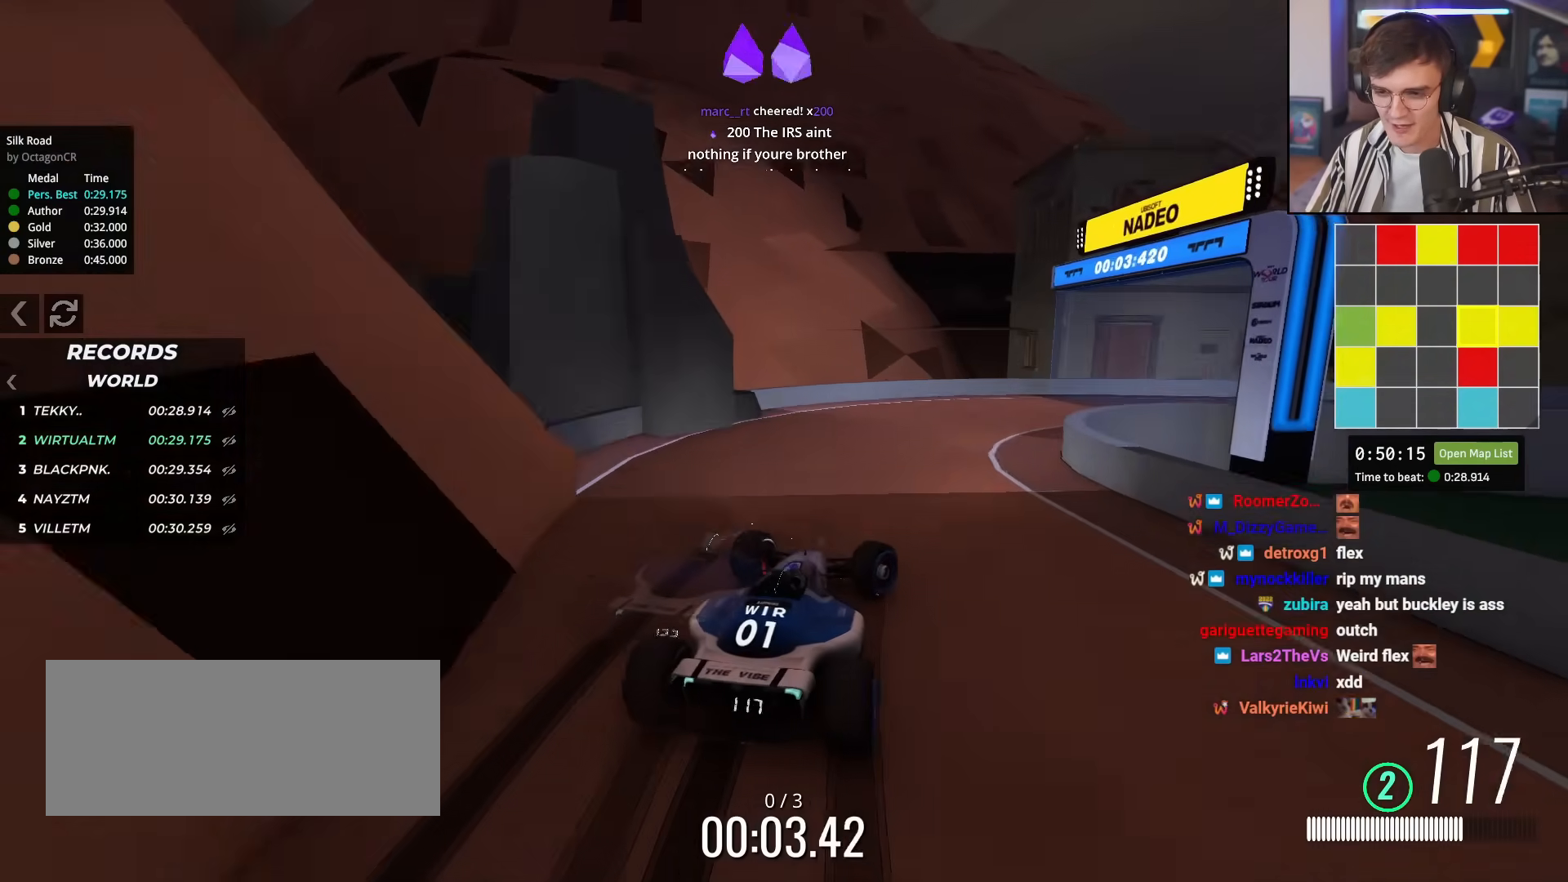
{"keys": ["right", "up"], "events": [[250, "up", "up"], [500, "up", "down"]]}
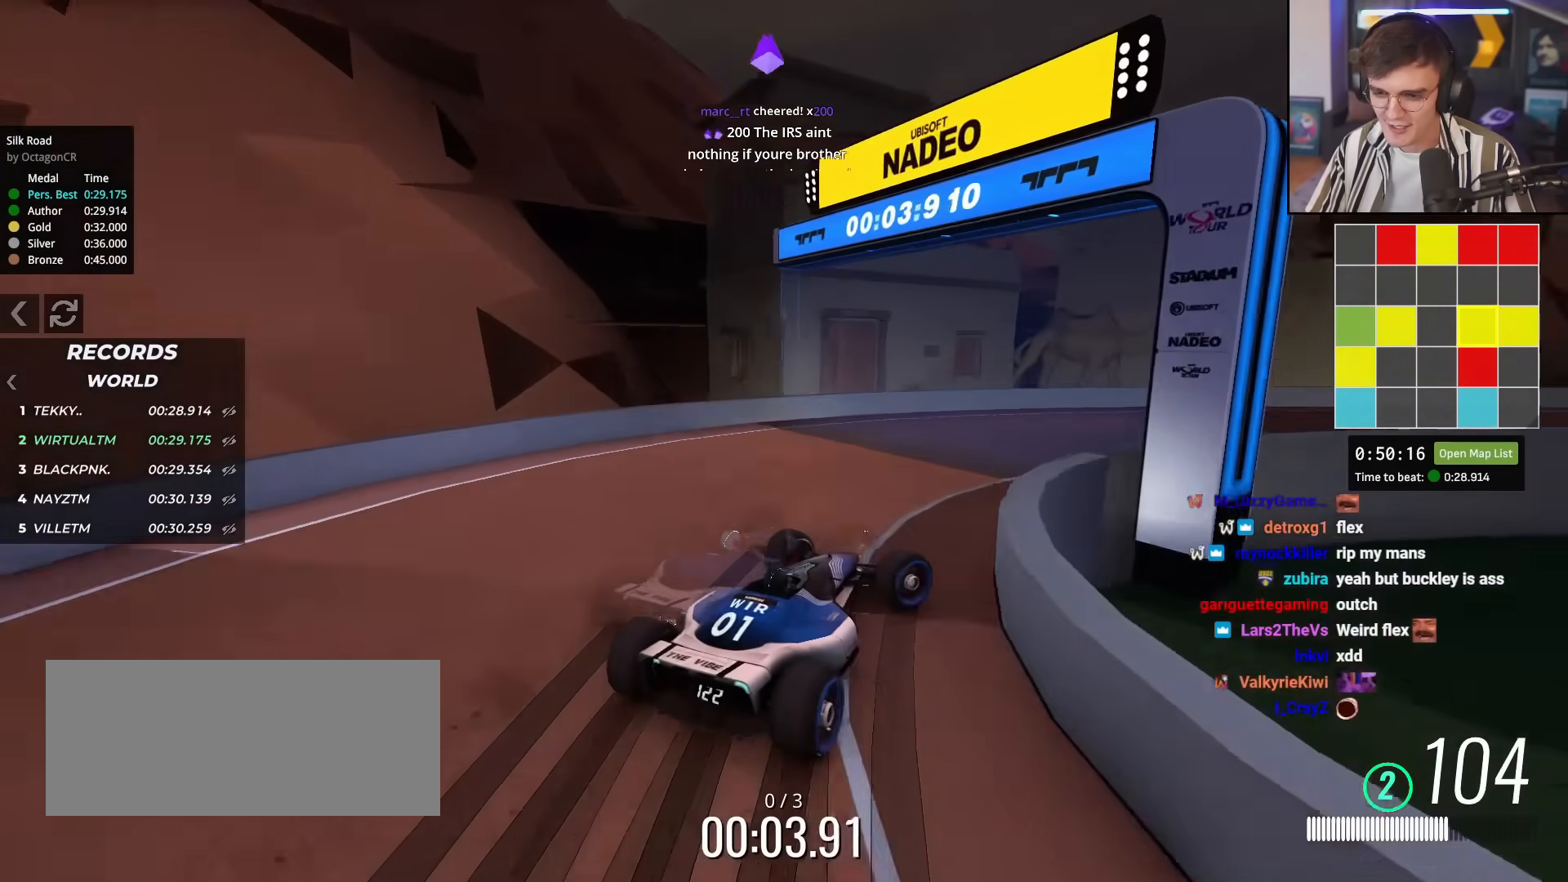
{"keys": ["right", "up"], "events": [[84, "right", "up"], [267, "right", "down"], [367, "right", "up"], [501, "right", "down"]]}
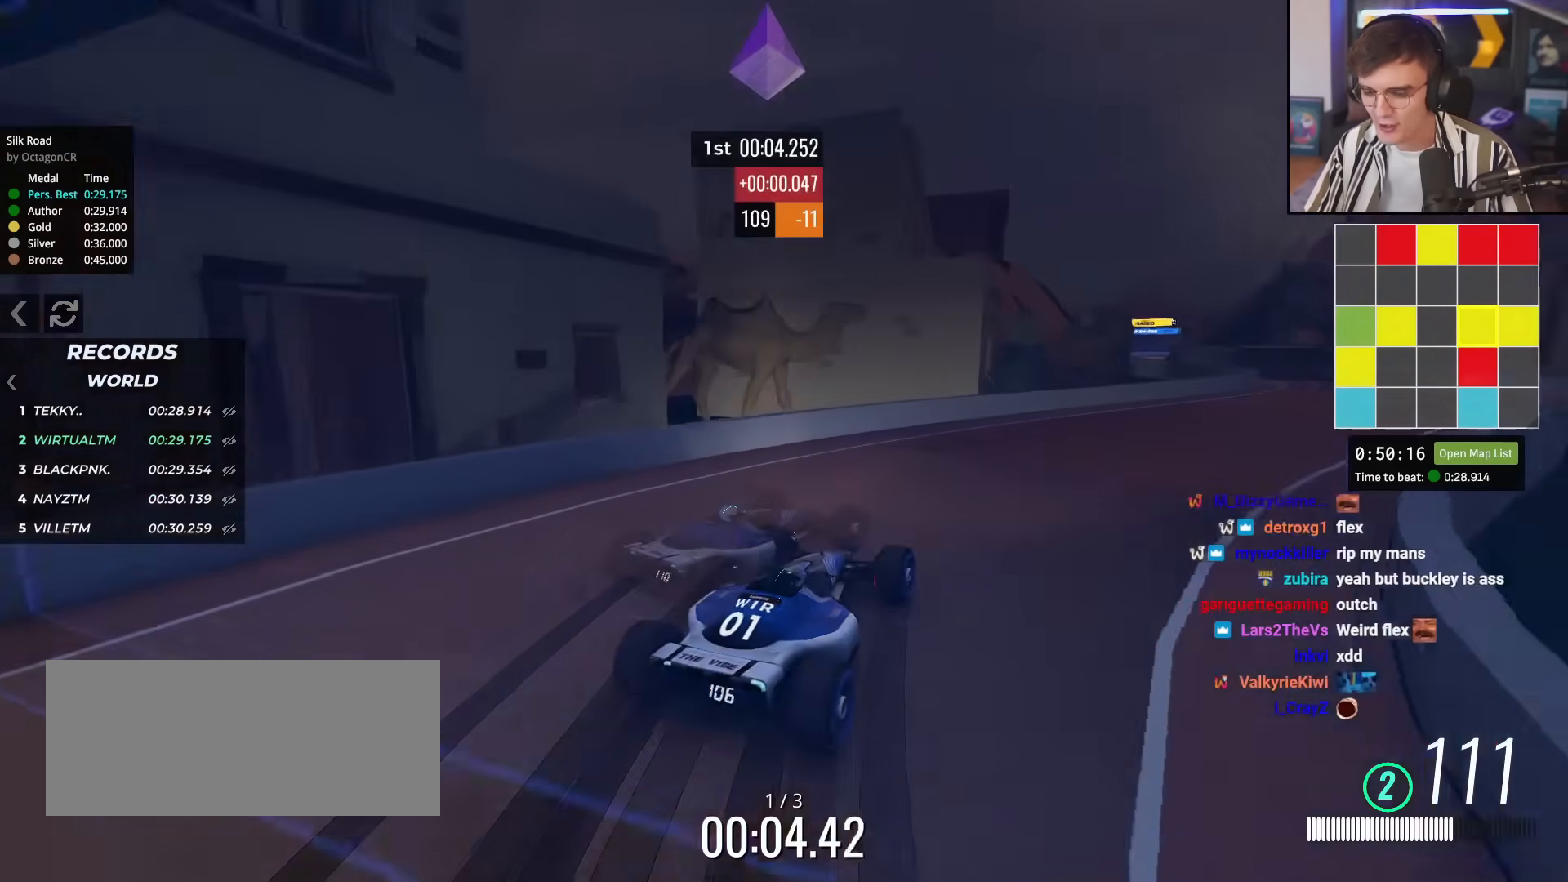
{"keys": ["up"], "events": [[150, "right", "up"], [384, "right", "down"], [467, "right", "up"]]}
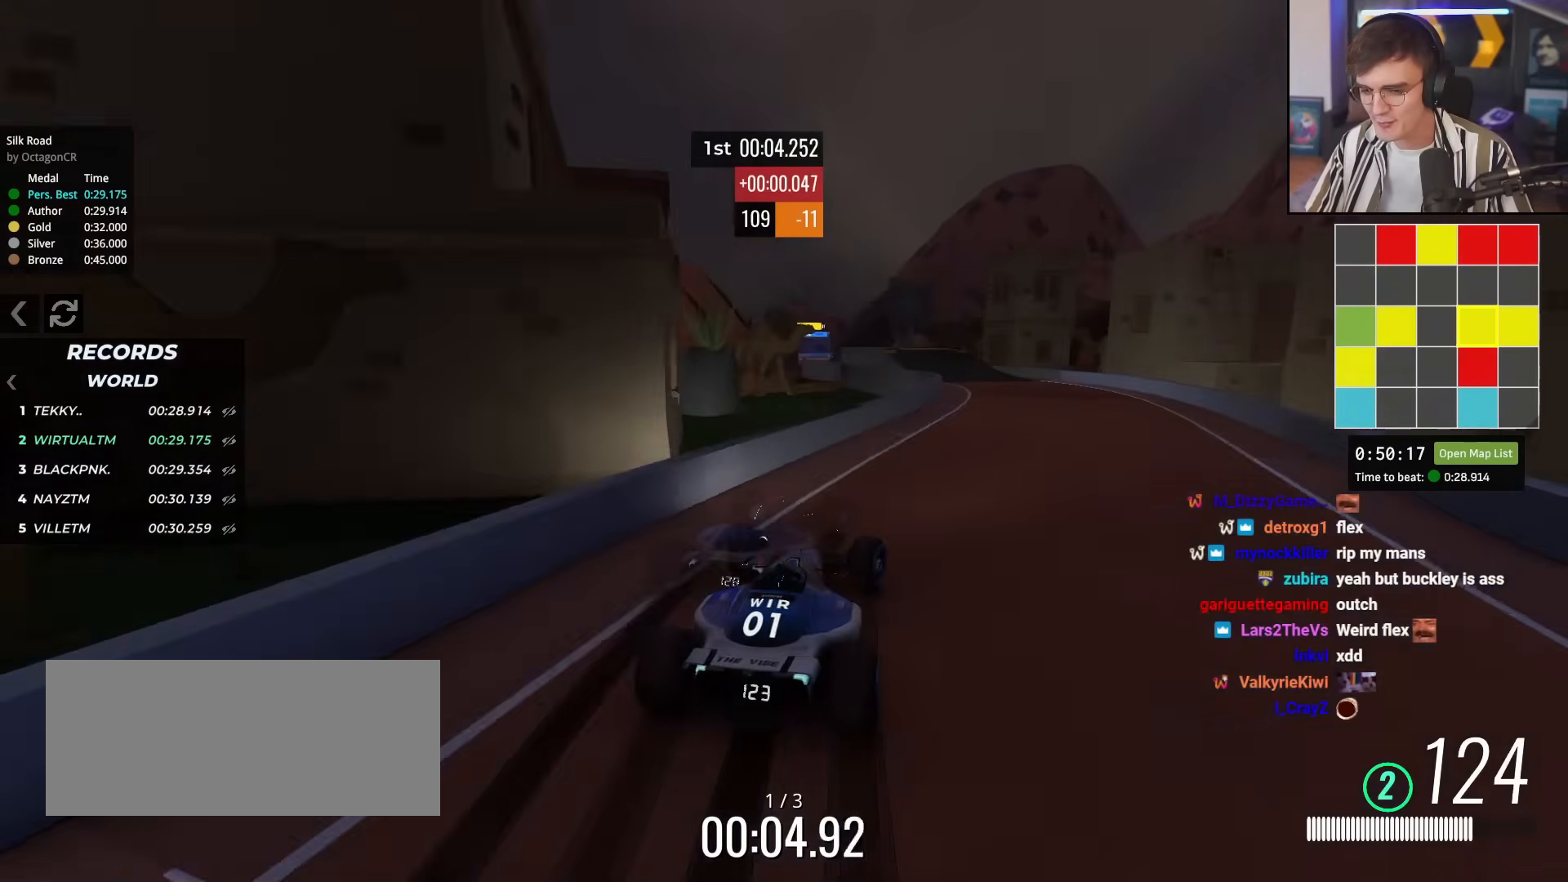
{"keys": ["up"], "events": [[117, "right", "down"], [217, "right", "up"], [351, "left", "down"], [451, "left", "up"]]}
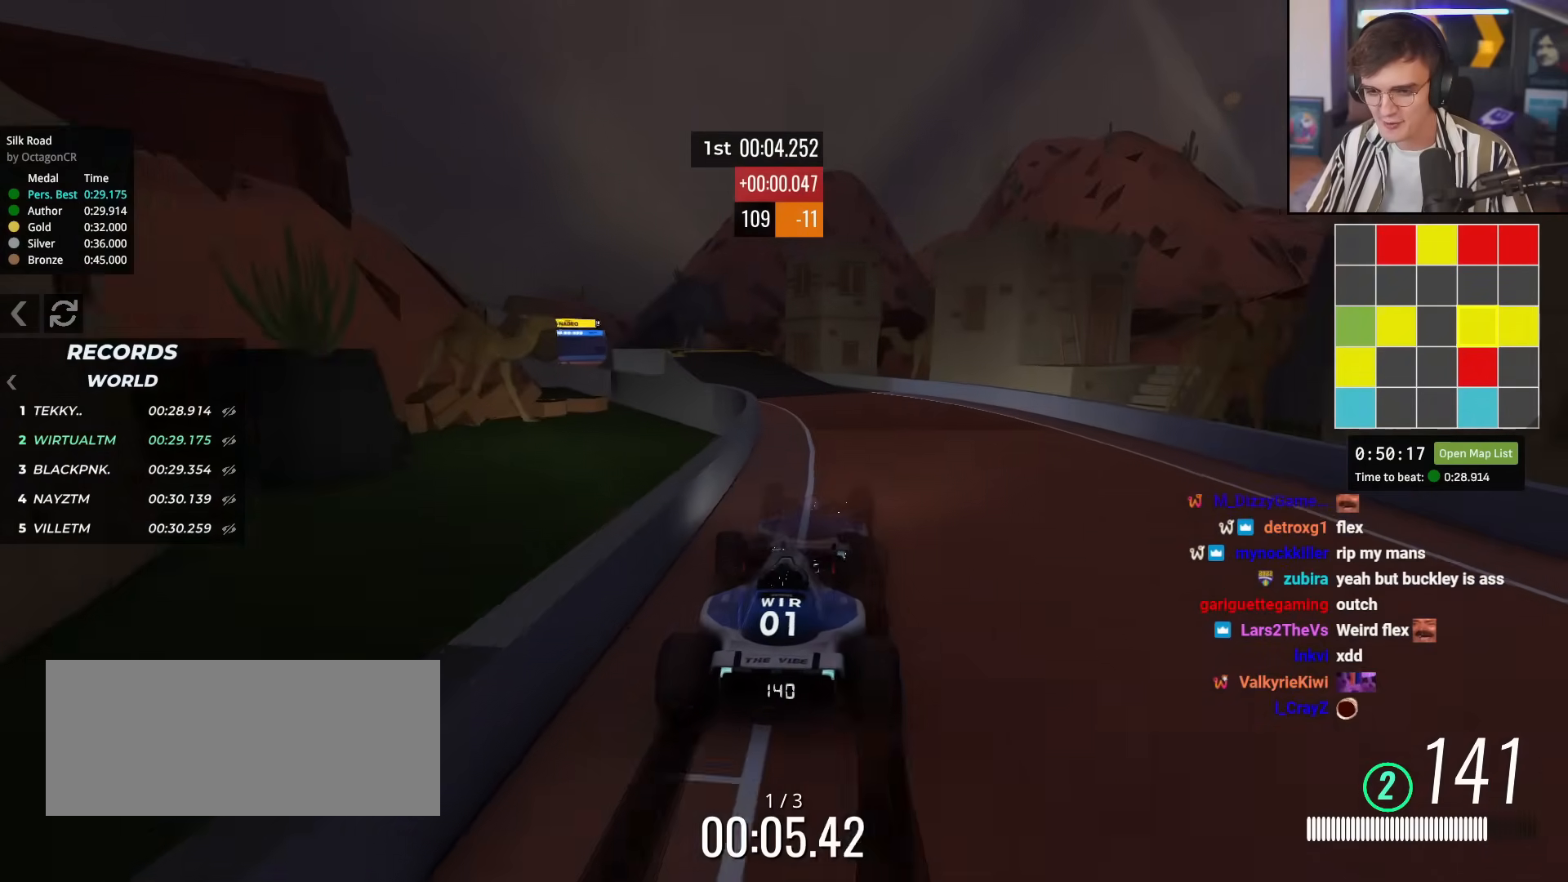
{"keys": ["left", "up"], "events": [[267, "left", "down"], [367, "left", "up"], [500, "left", "down"]]}
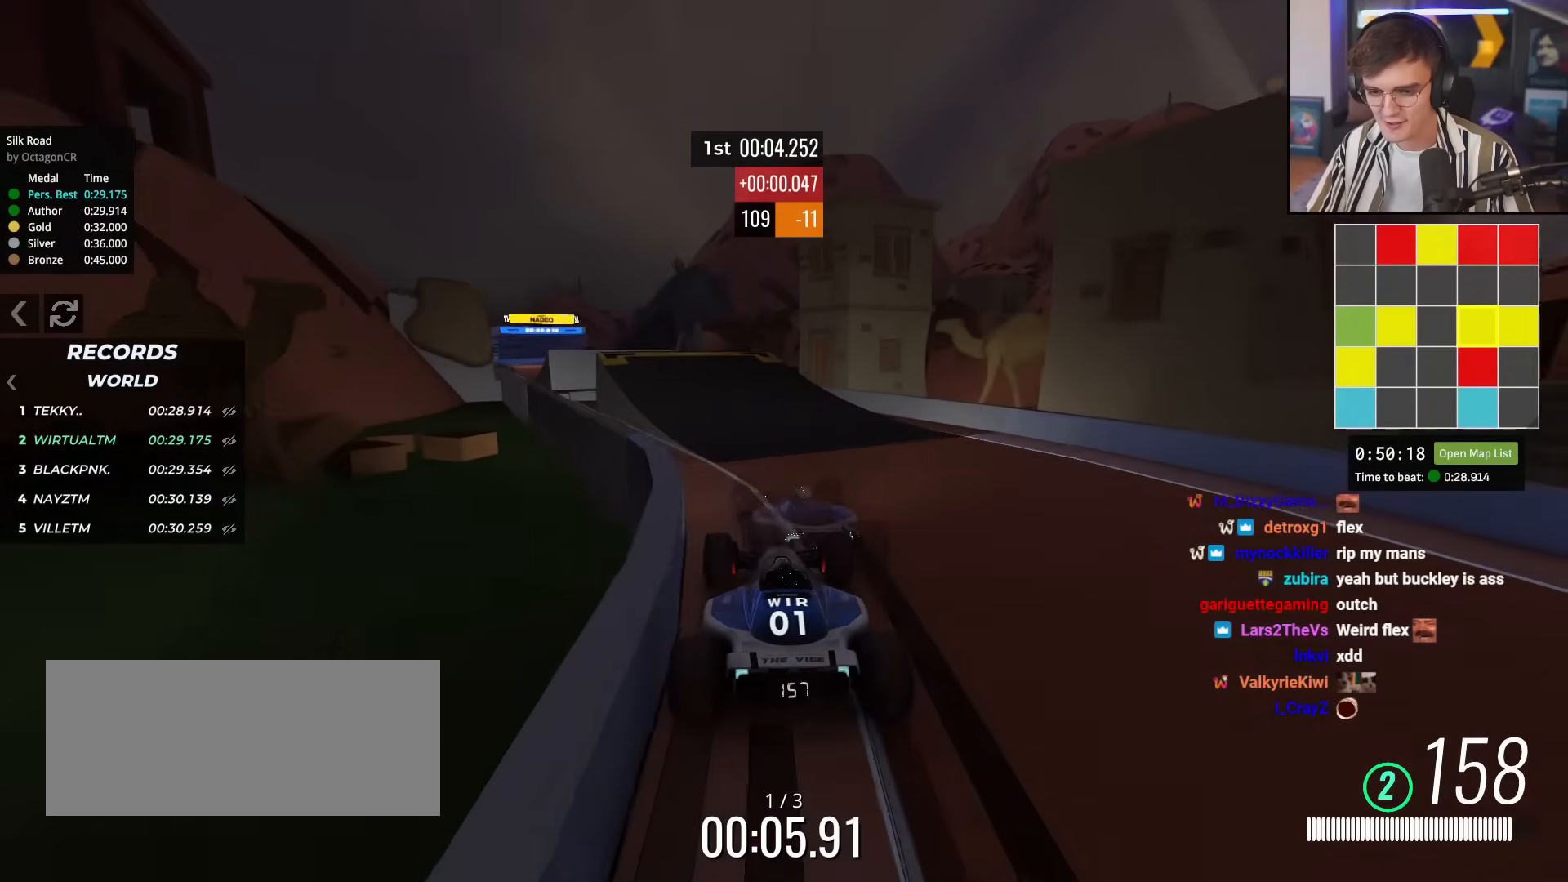
{"keys": ["right", "up"], "events": [[100, "left", "up"], [184, "left", "down"], [434, "left", "up"], [467, "right", "down"]]}
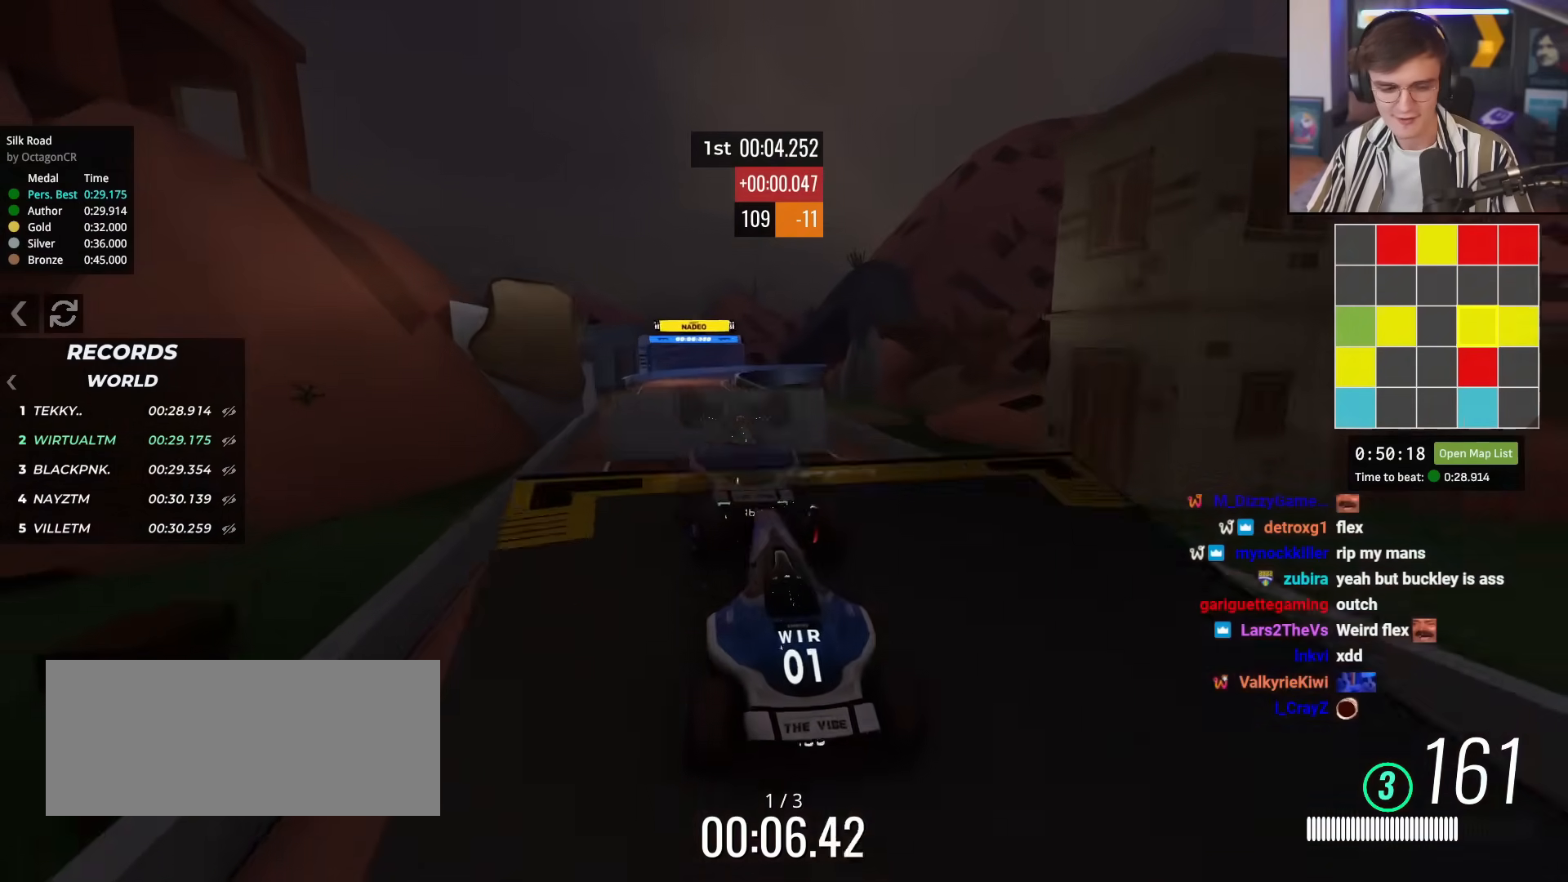
{"keys": ["up"], "events": [[67, "right", "up"]]}
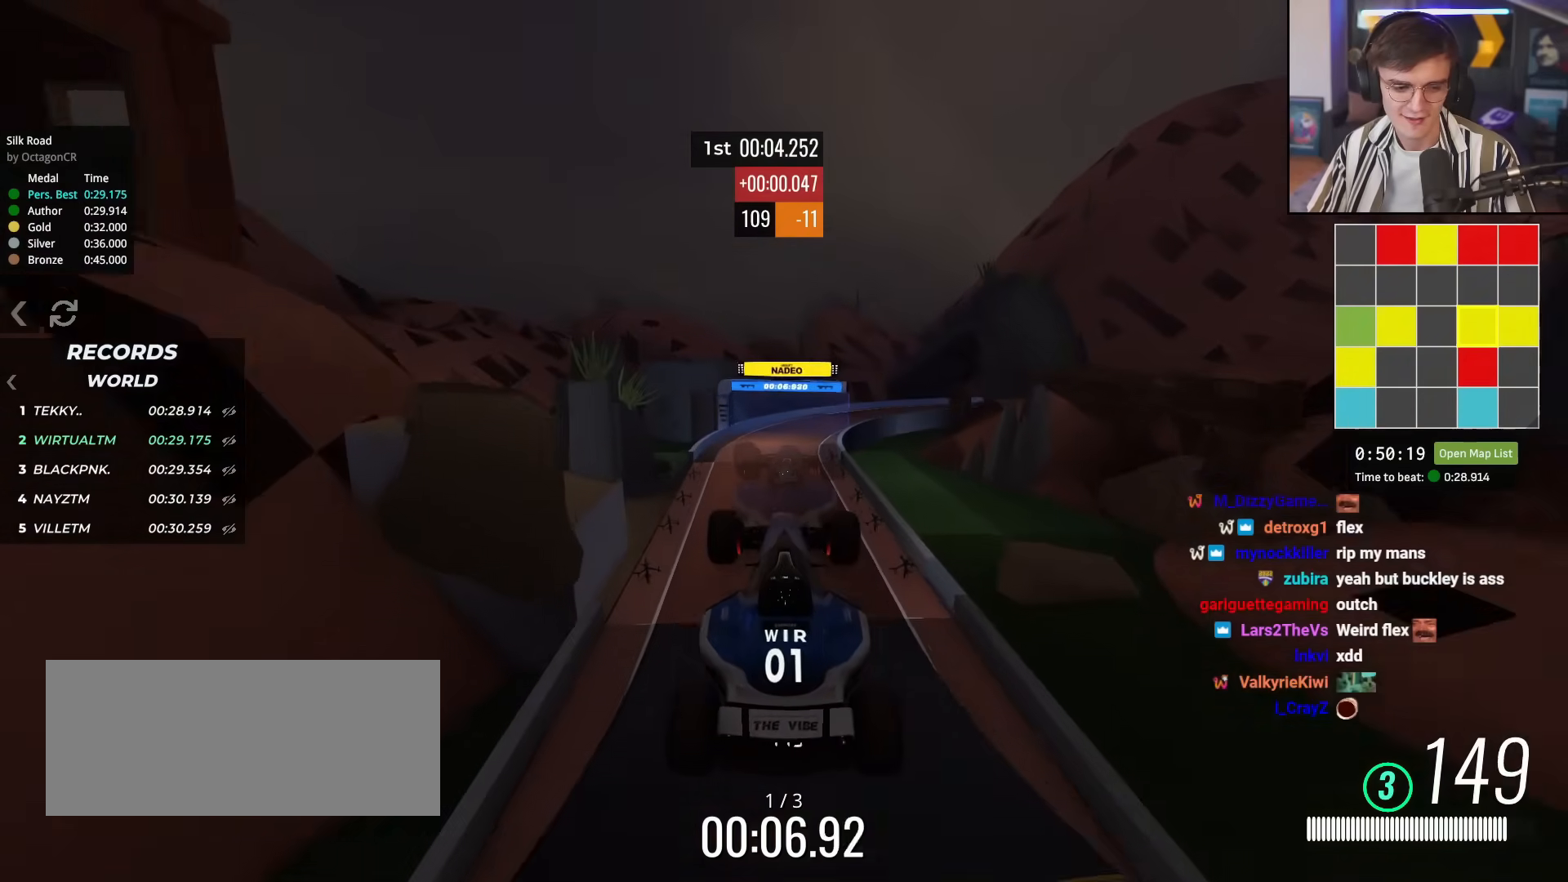
{"keys": ["right", "up"], "events": [[417, "right", "down"]]}
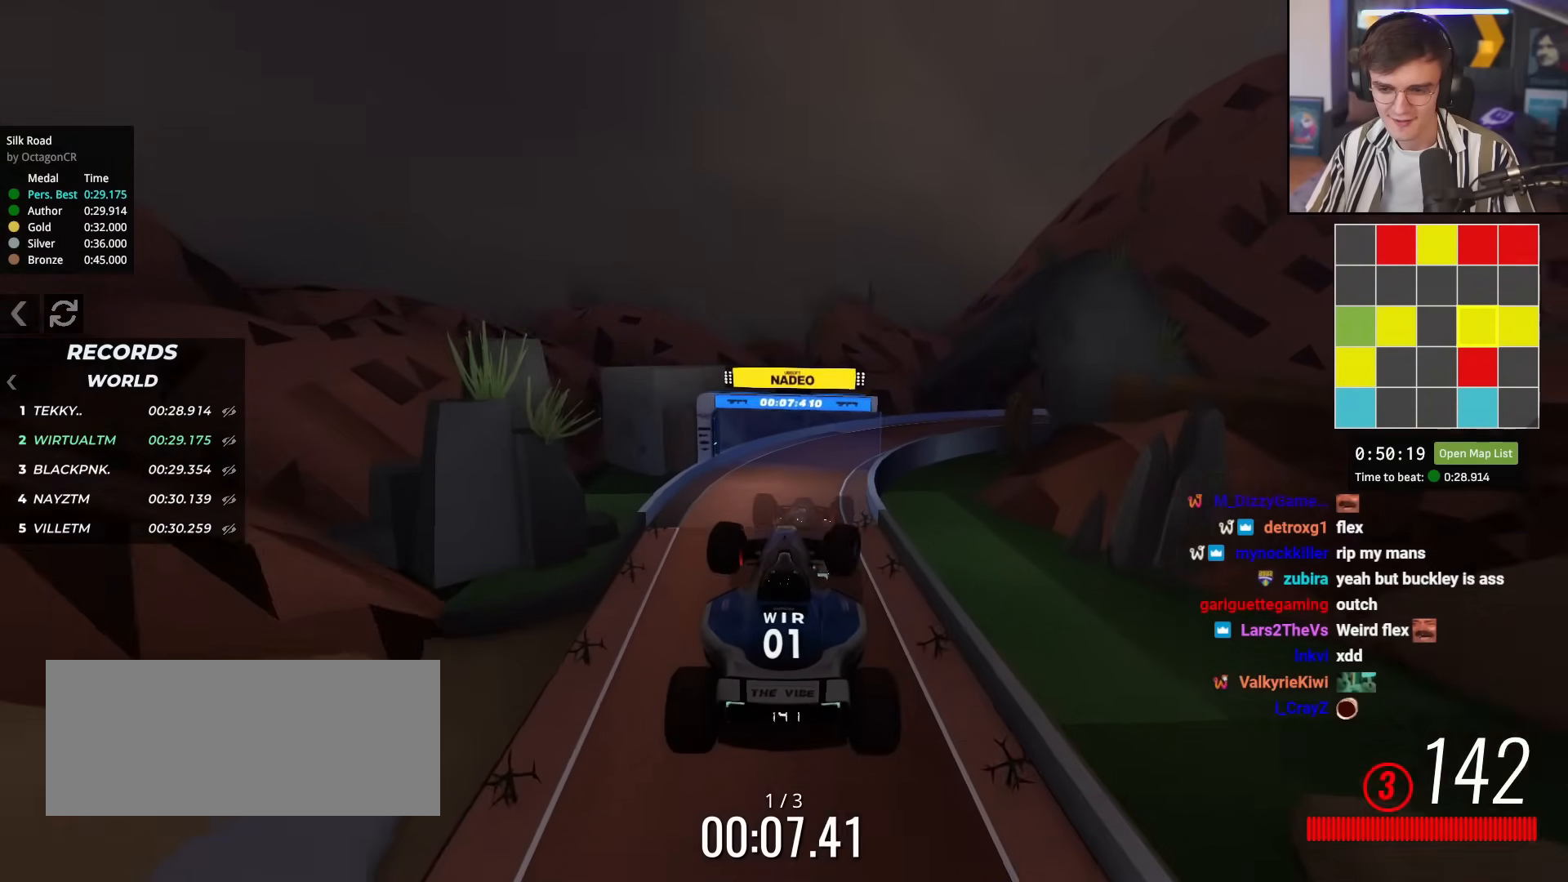
{"keys": ["up"], "events": [[150, "right", "up"]]}
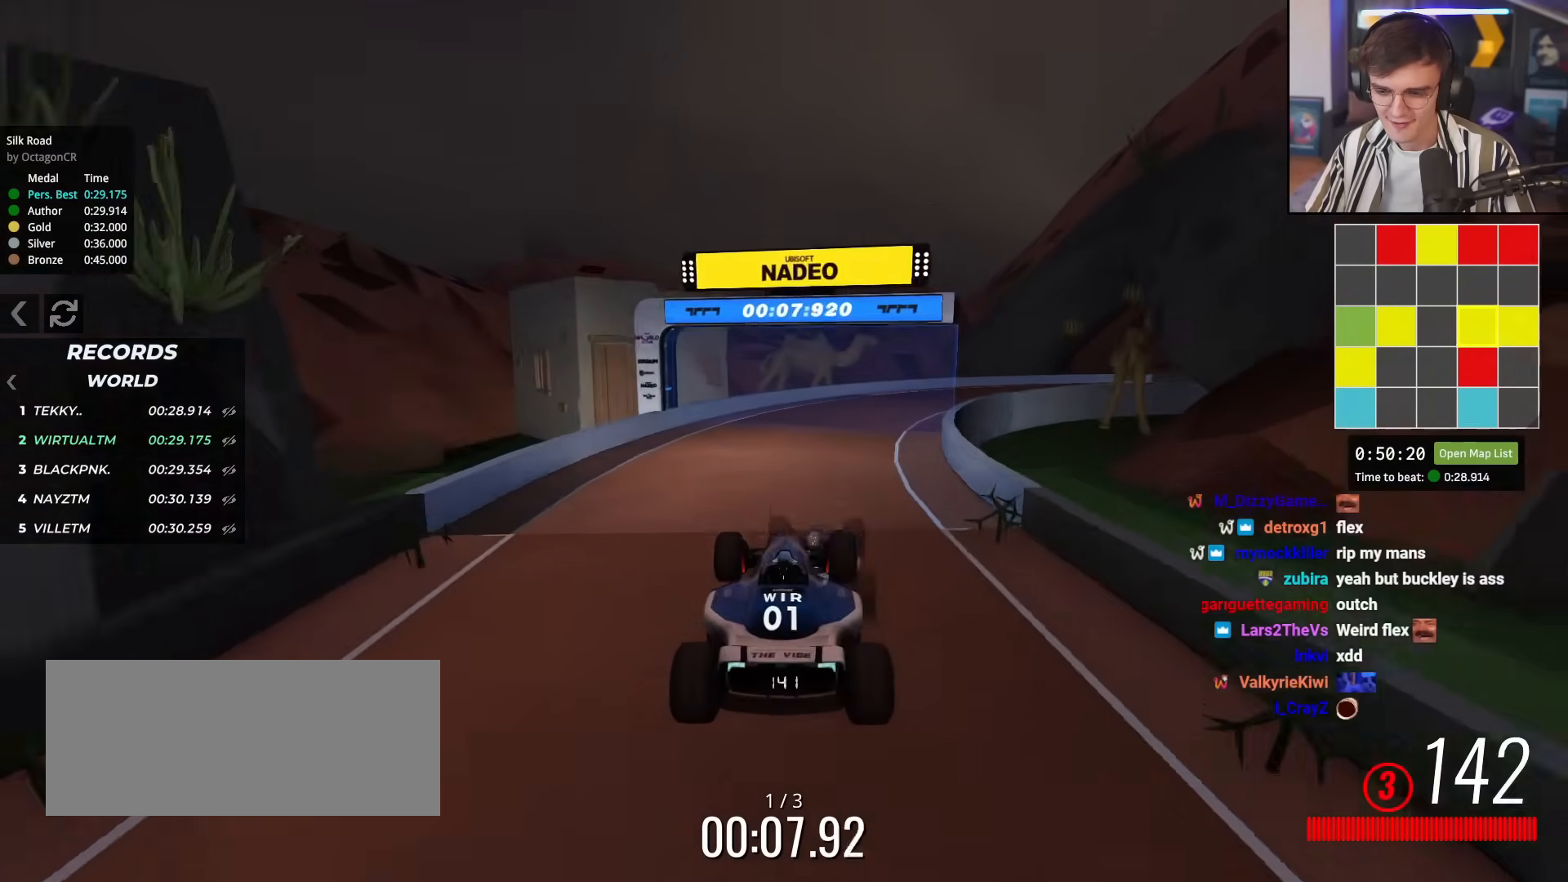
{"keys": ["right", "up"], "events": [[67, "right", "down"], [167, "right", "up"], [251, "right", "down"], [351, "right", "up"], [401, "right", "down"]]}
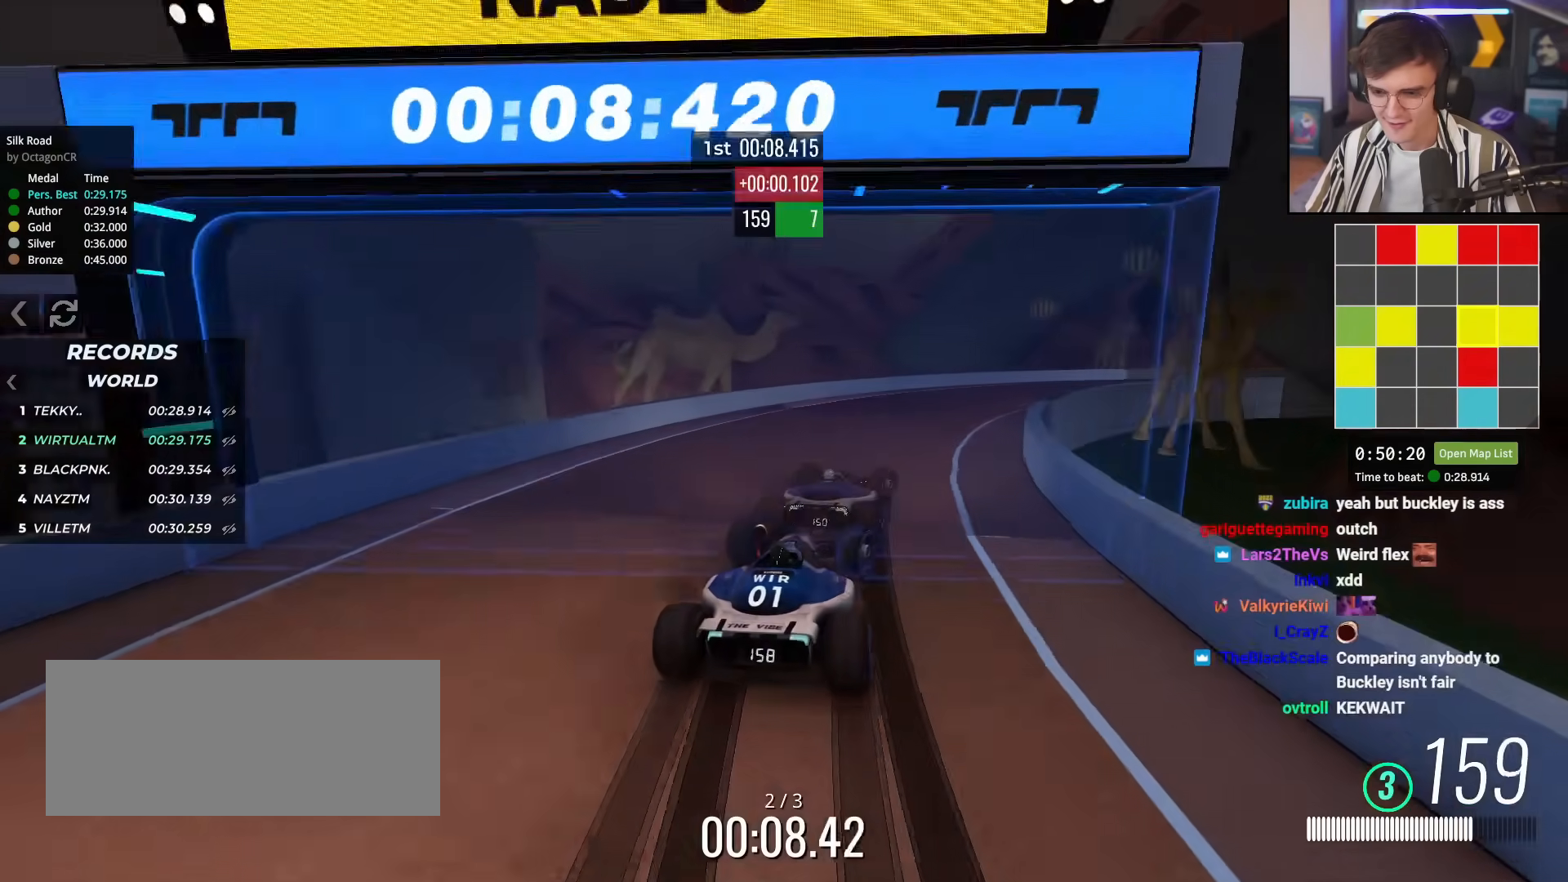
{"keys": ["right", "up"], "events": [[417, "right", "up"], [450, "right", "down"]]}
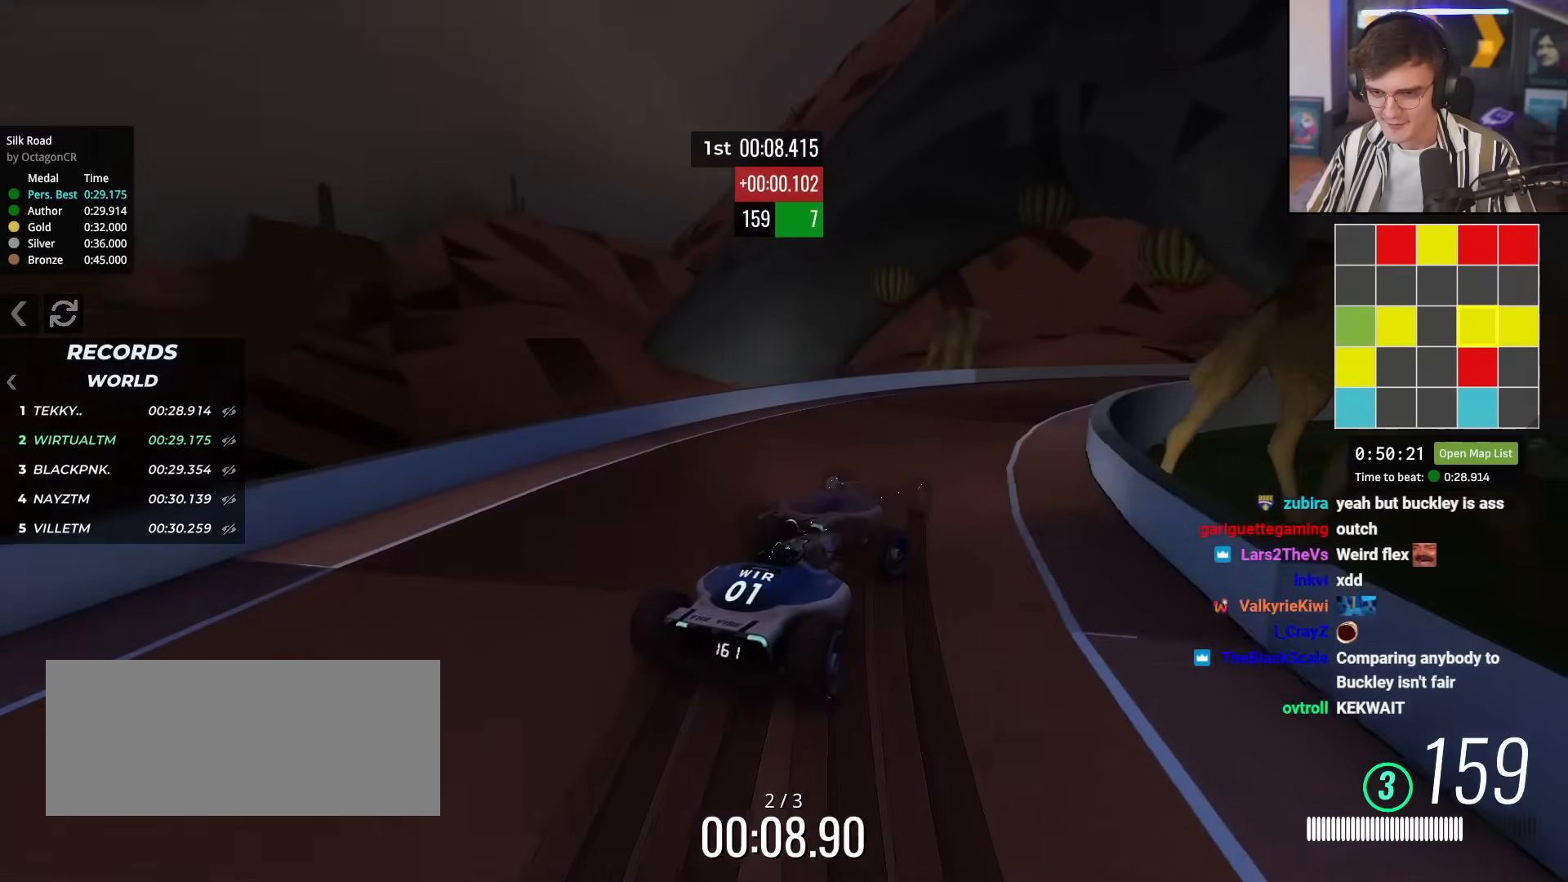
{"keys": ["right", "up"], "events": [[216, "right", "up"], [300, "right", "down"], [450, "right", "up"], [483, "right", "down"]]}
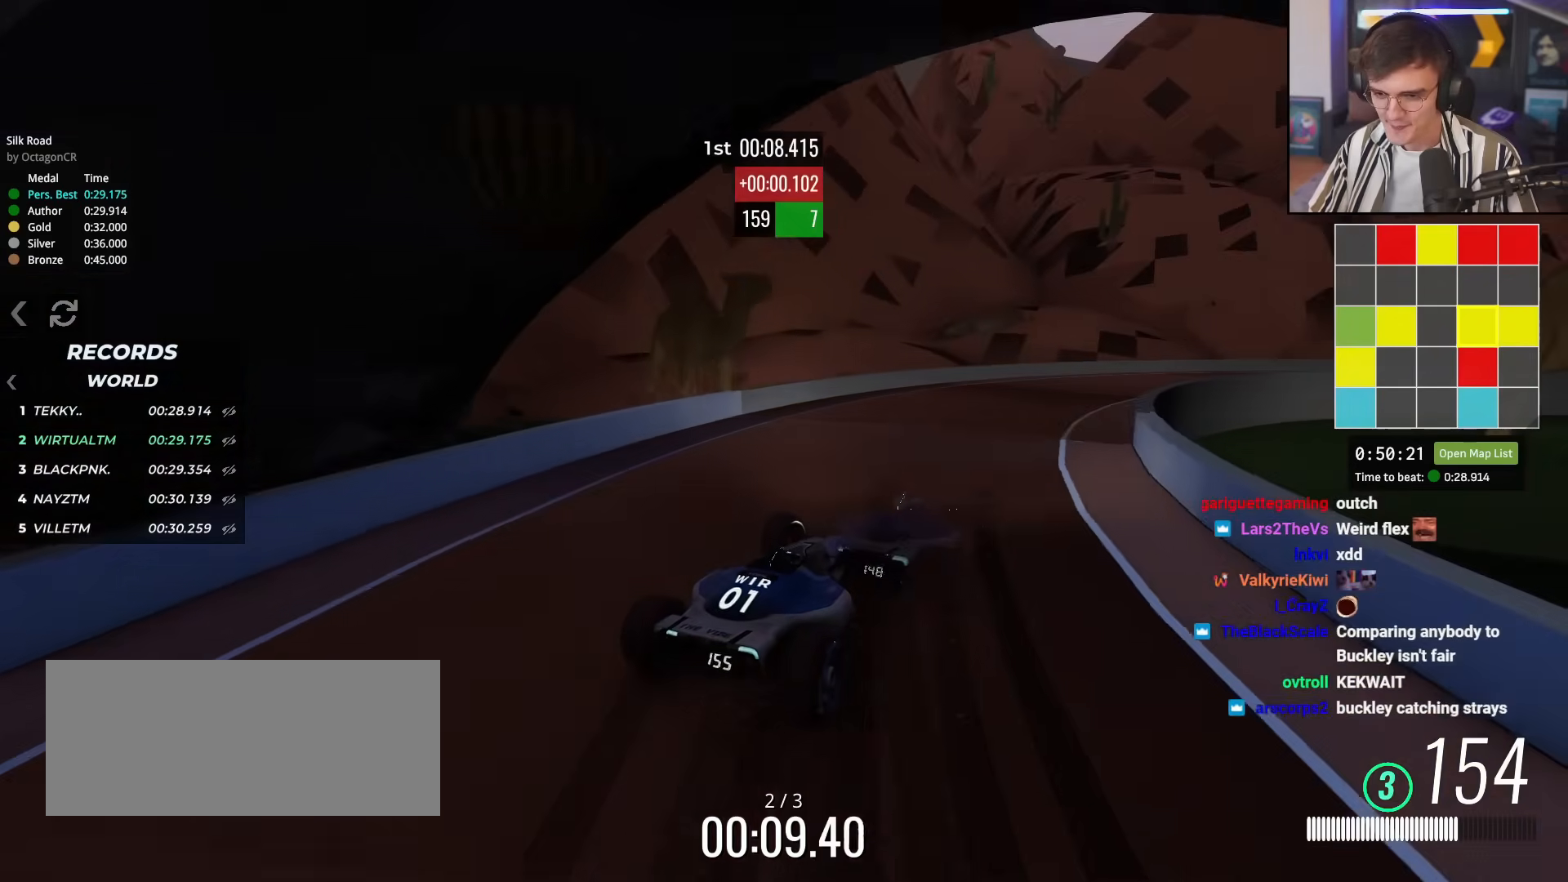
{"keys": ["right", "up"], "events": [[267, "right", "up"], [417, "right", "down"]]}
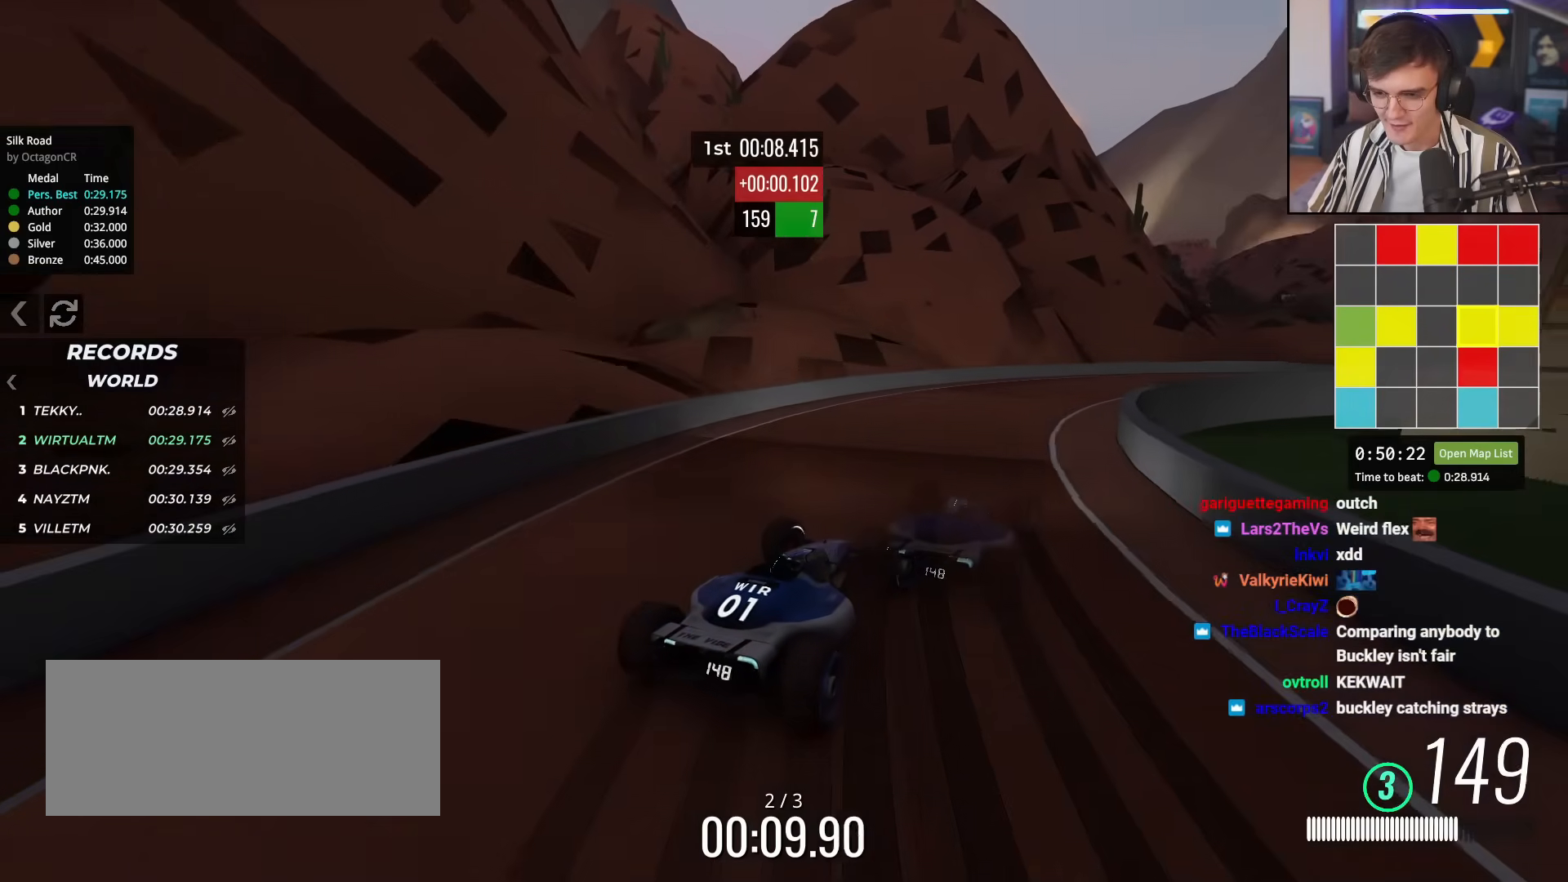
{"keys": ["up"], "events": [[100, "right", "up"], [150, "right", "down"], [417, "right", "up"]]}
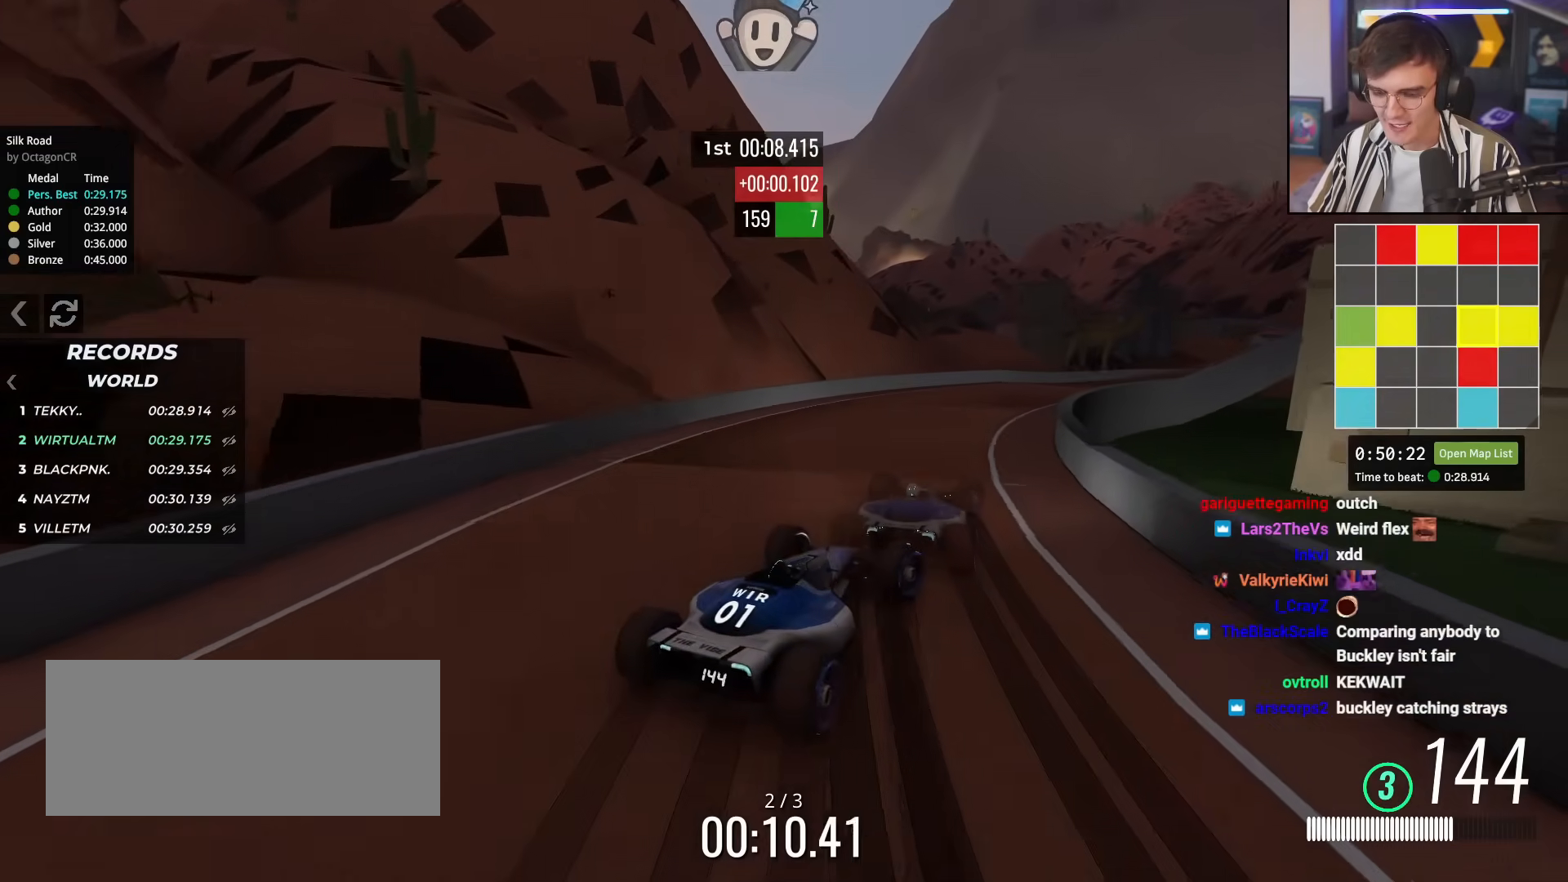
{"keys": ["right", "up"], "events": [[200, "right", "down"], [250, "right", "up"], [401, "right", "down"]]}
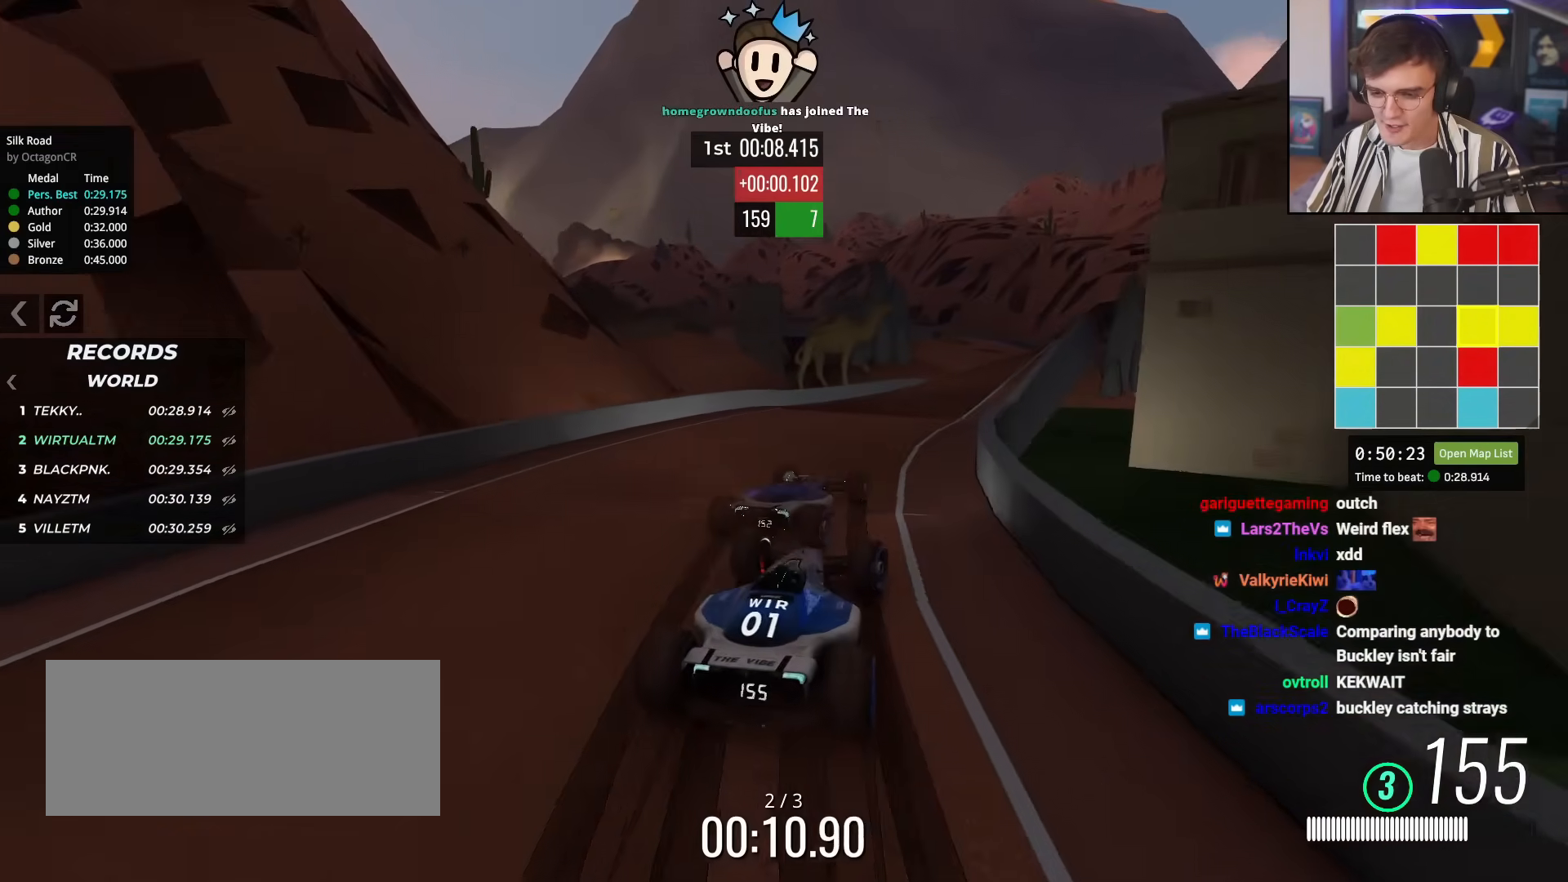
{"keys": ["up"], "events": [[216, "right", "up"]]}